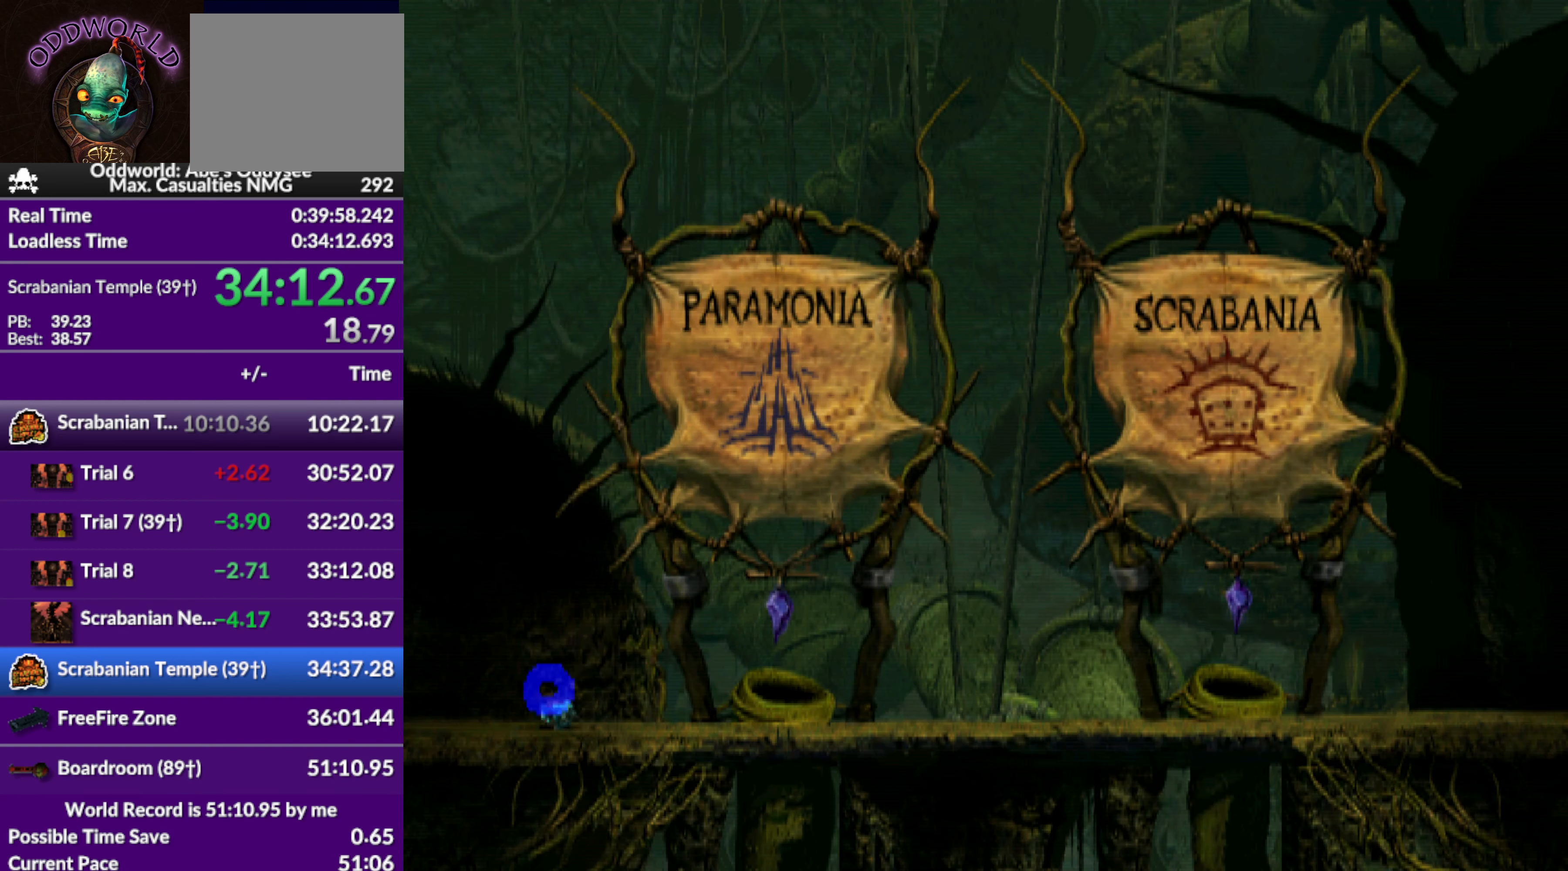
Gameplay with a controller (PlayStation layout); each line is a JSON object with the inputs held at the frame after it. "events" lists button and stick changes between this image and that frame as [ms after this image, input, new state], when the widget could be followed in between. Not read: right_stick.
{"buttons": ["CROSS", "R1", "DPAD_RIGHT"], "left_stick": "center", "events": []}
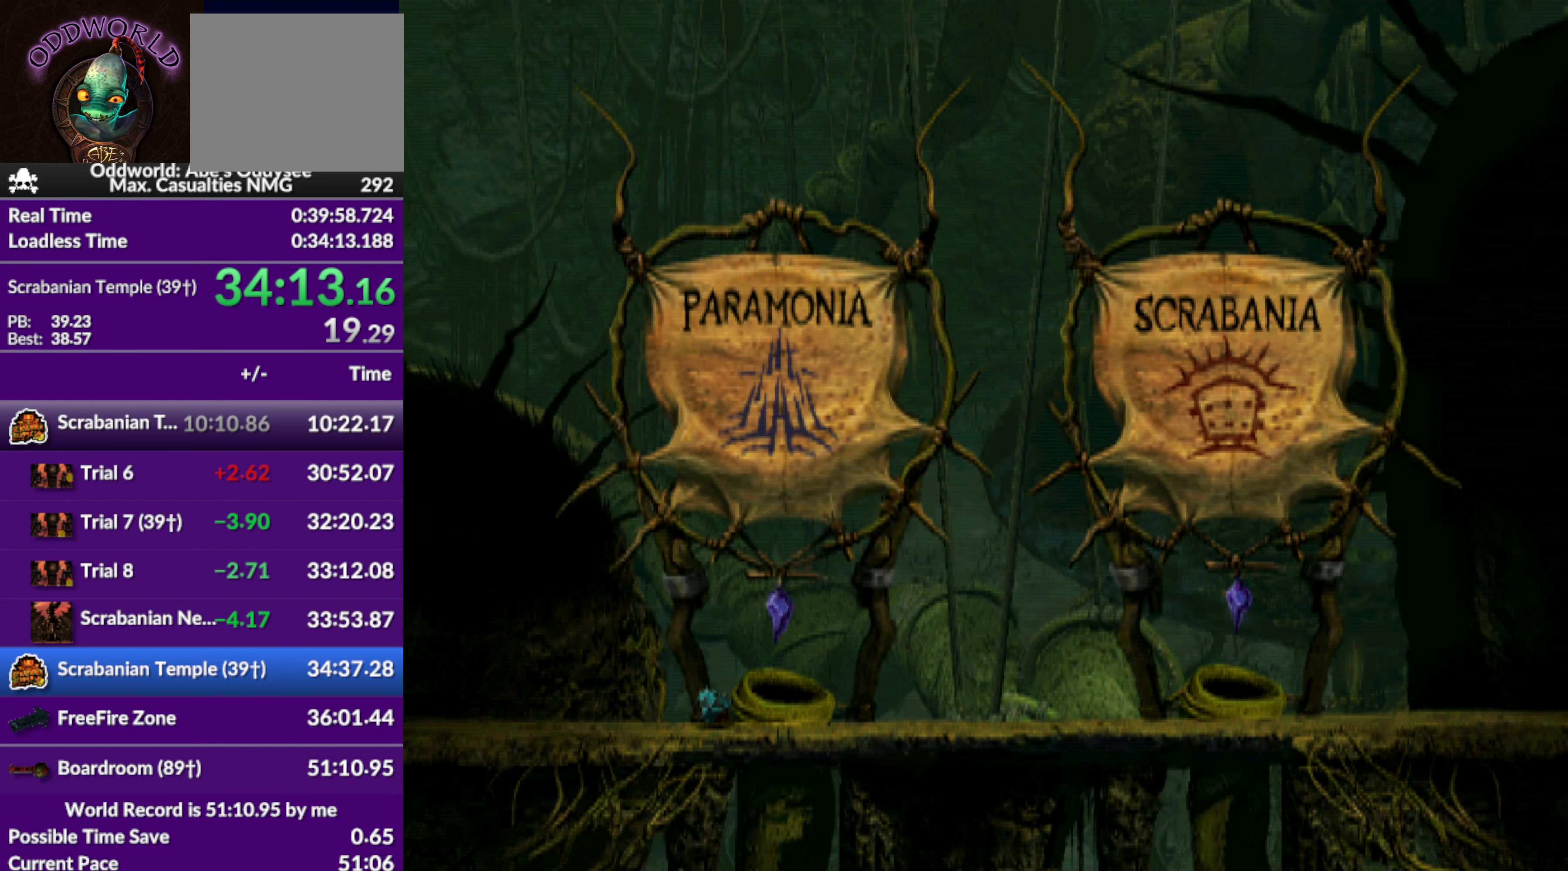
{"buttons": ["CROSS", "R1", "DPAD_RIGHT"], "left_stick": "center", "events": []}
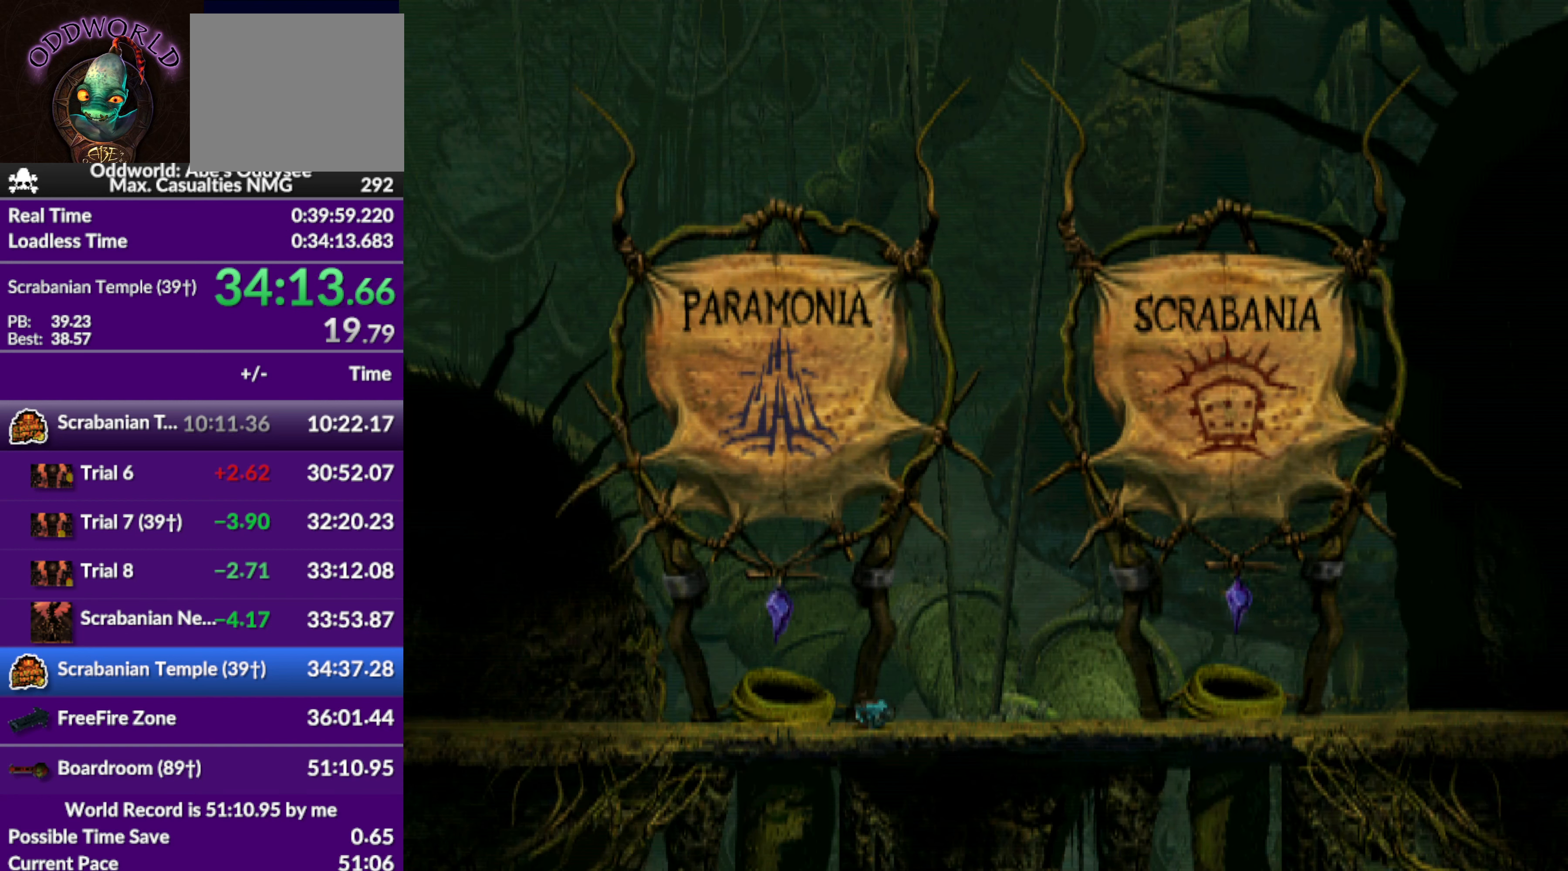
{"buttons": ["CROSS", "R1", "DPAD_RIGHT"], "left_stick": "center", "events": []}
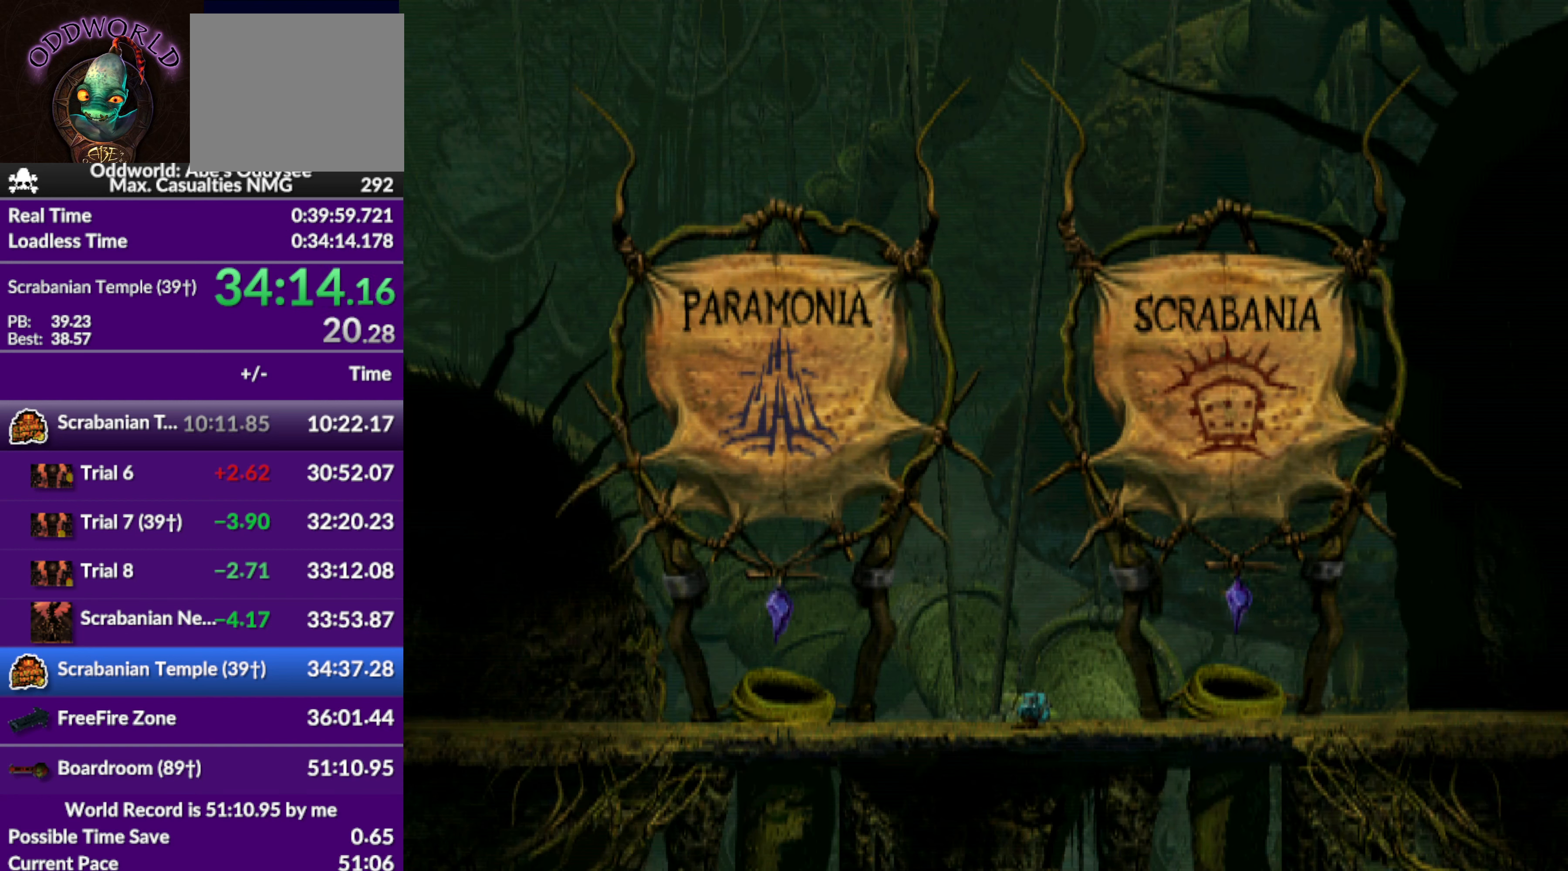
{"buttons": ["CROSS", "R1", "DPAD_RIGHT"], "left_stick": "center", "events": []}
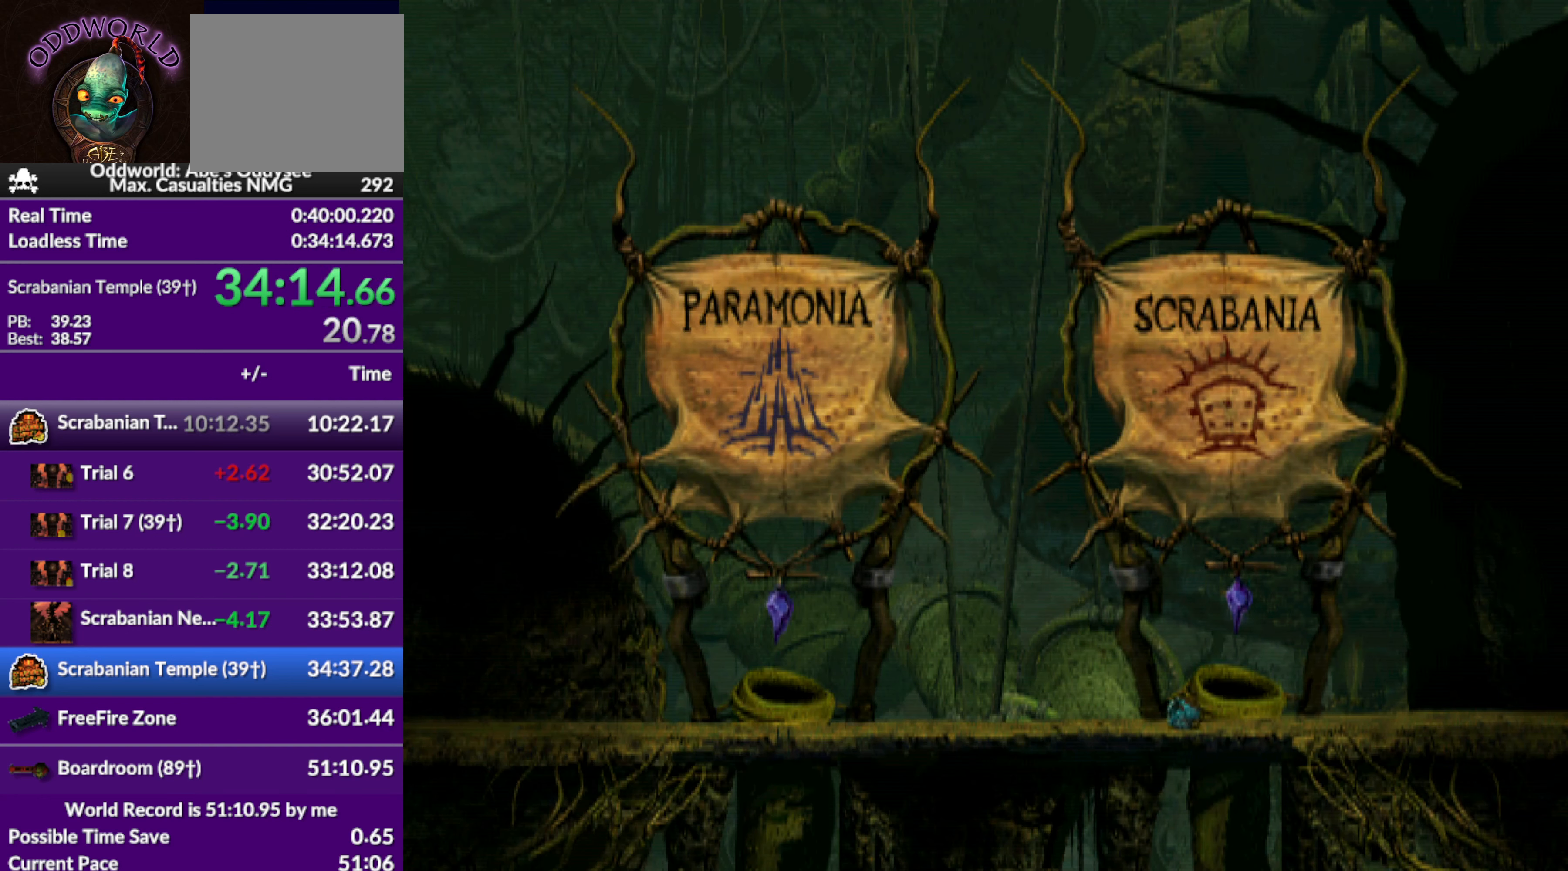
{"buttons": ["CROSS", "R1", "DPAD_RIGHT"], "left_stick": "center", "events": []}
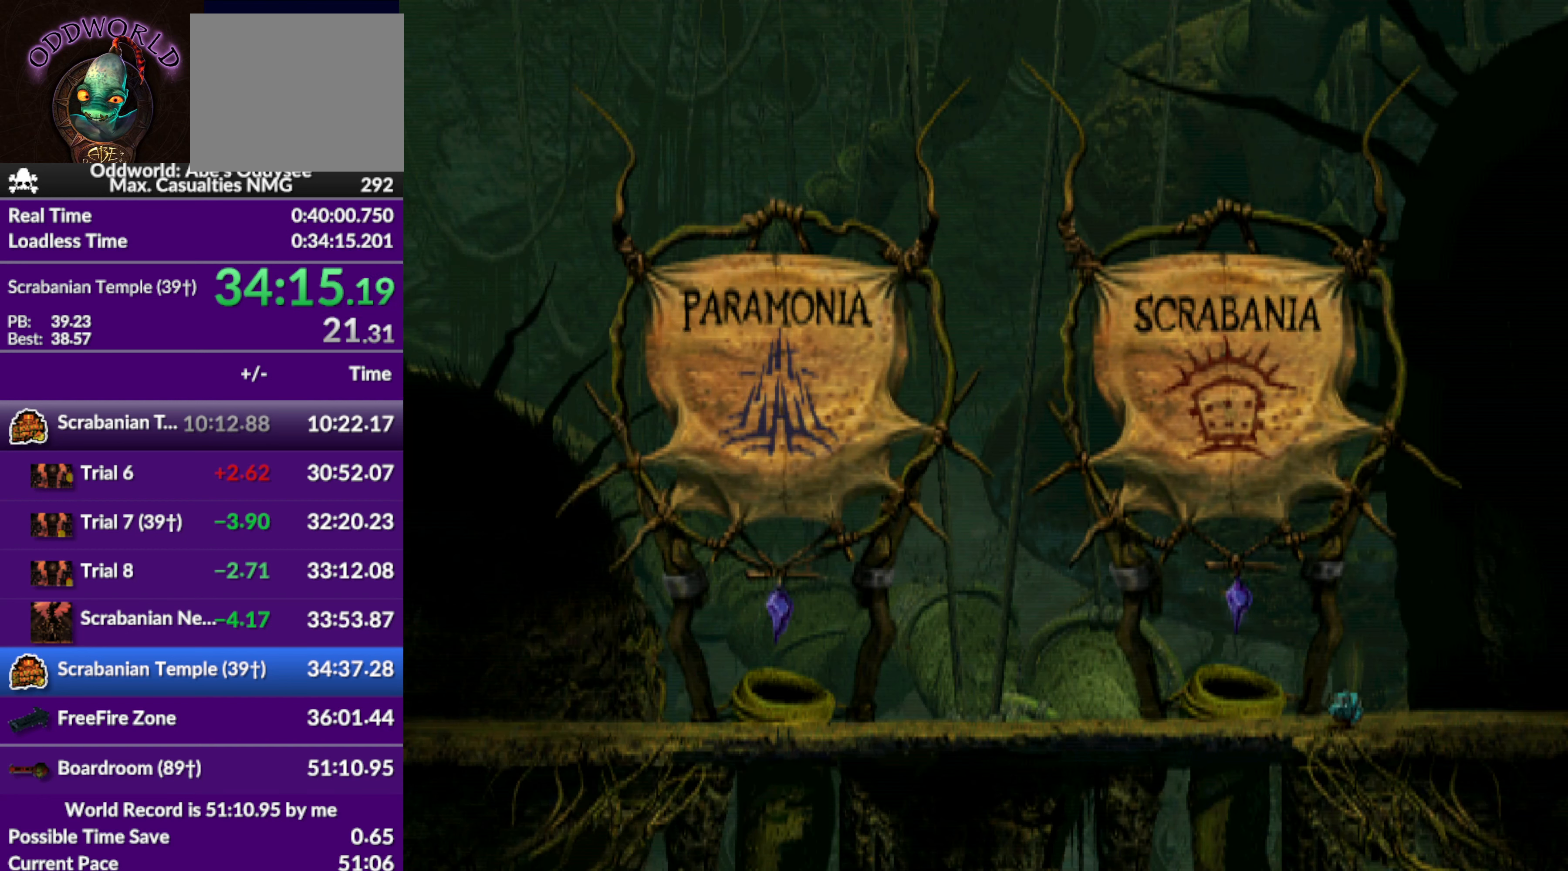
{"buttons": ["CROSS", "R1", "DPAD_RIGHT"], "left_stick": "center", "events": []}
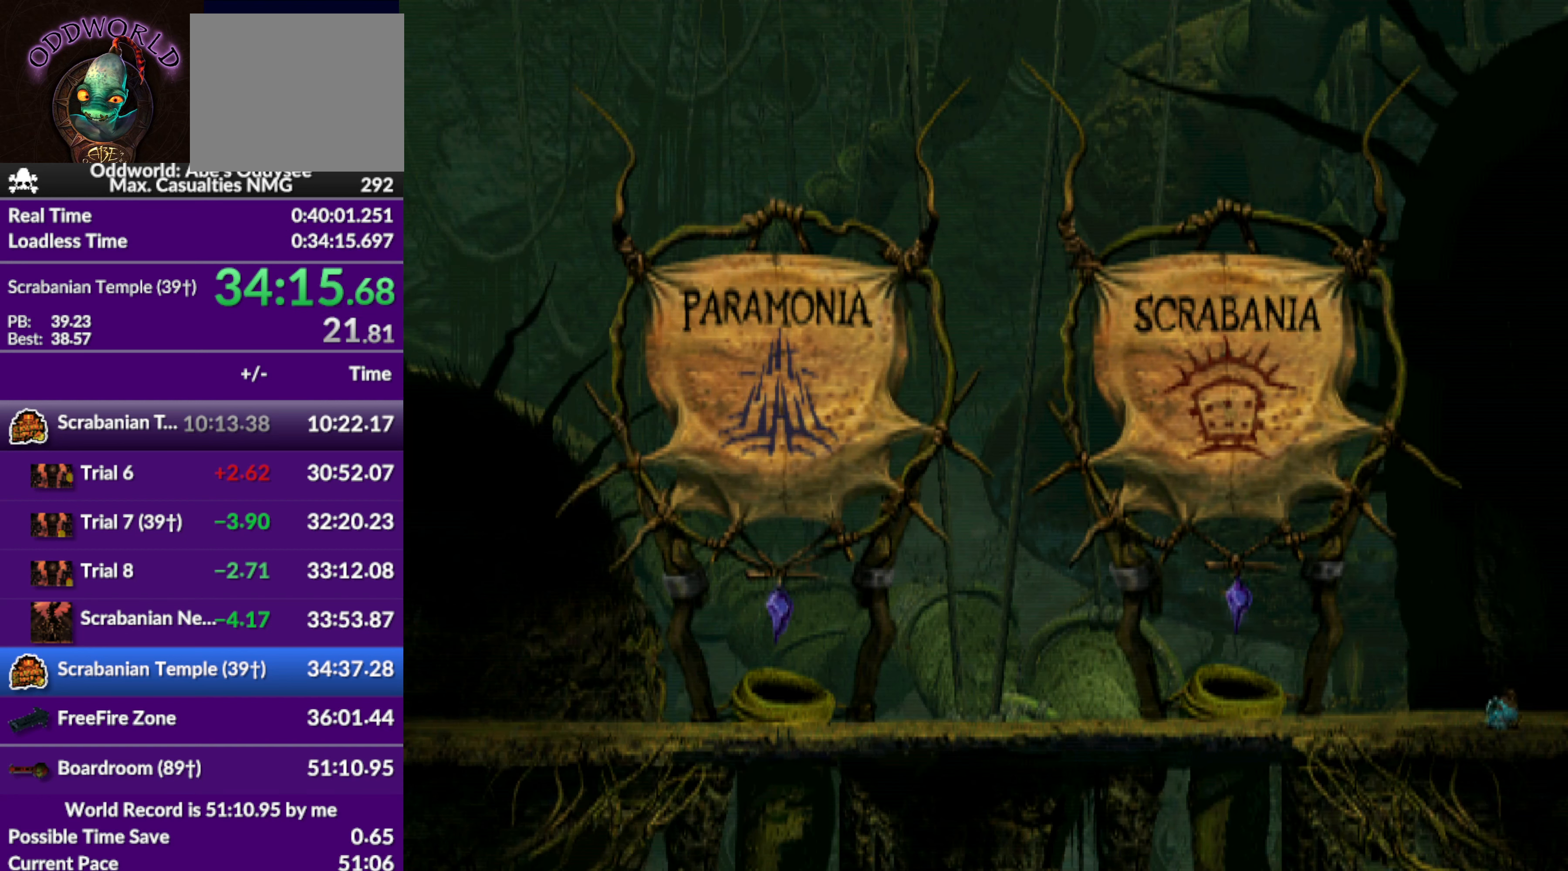
{"buttons": ["CROSS", "R1", "DPAD_RIGHT"], "left_stick": "center", "events": []}
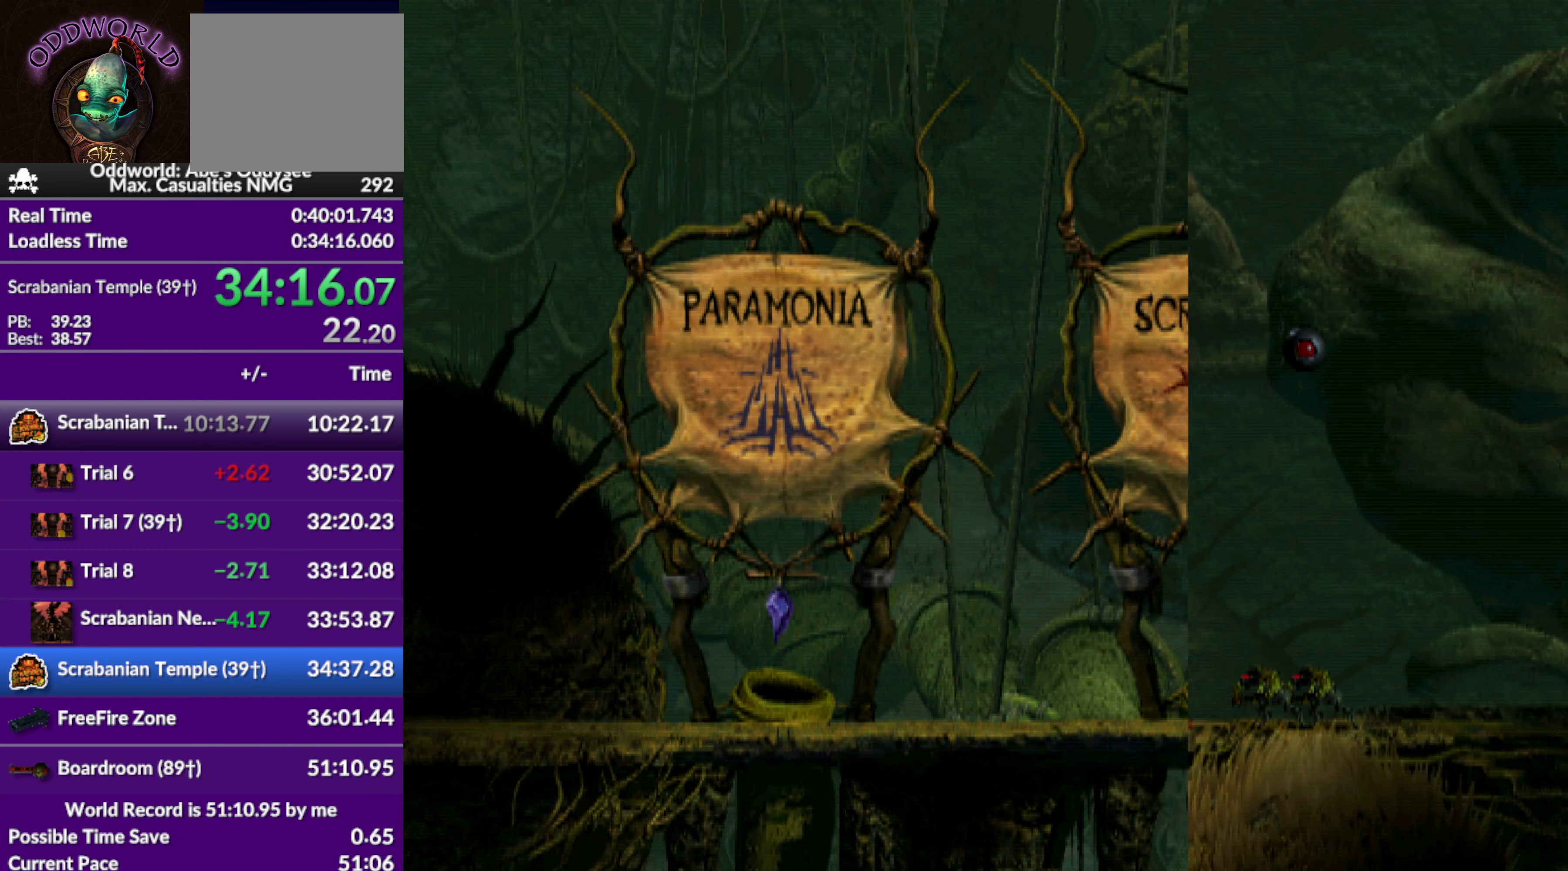
{"buttons": ["CROSS", "R1", "DPAD_RIGHT"], "left_stick": "center", "events": []}
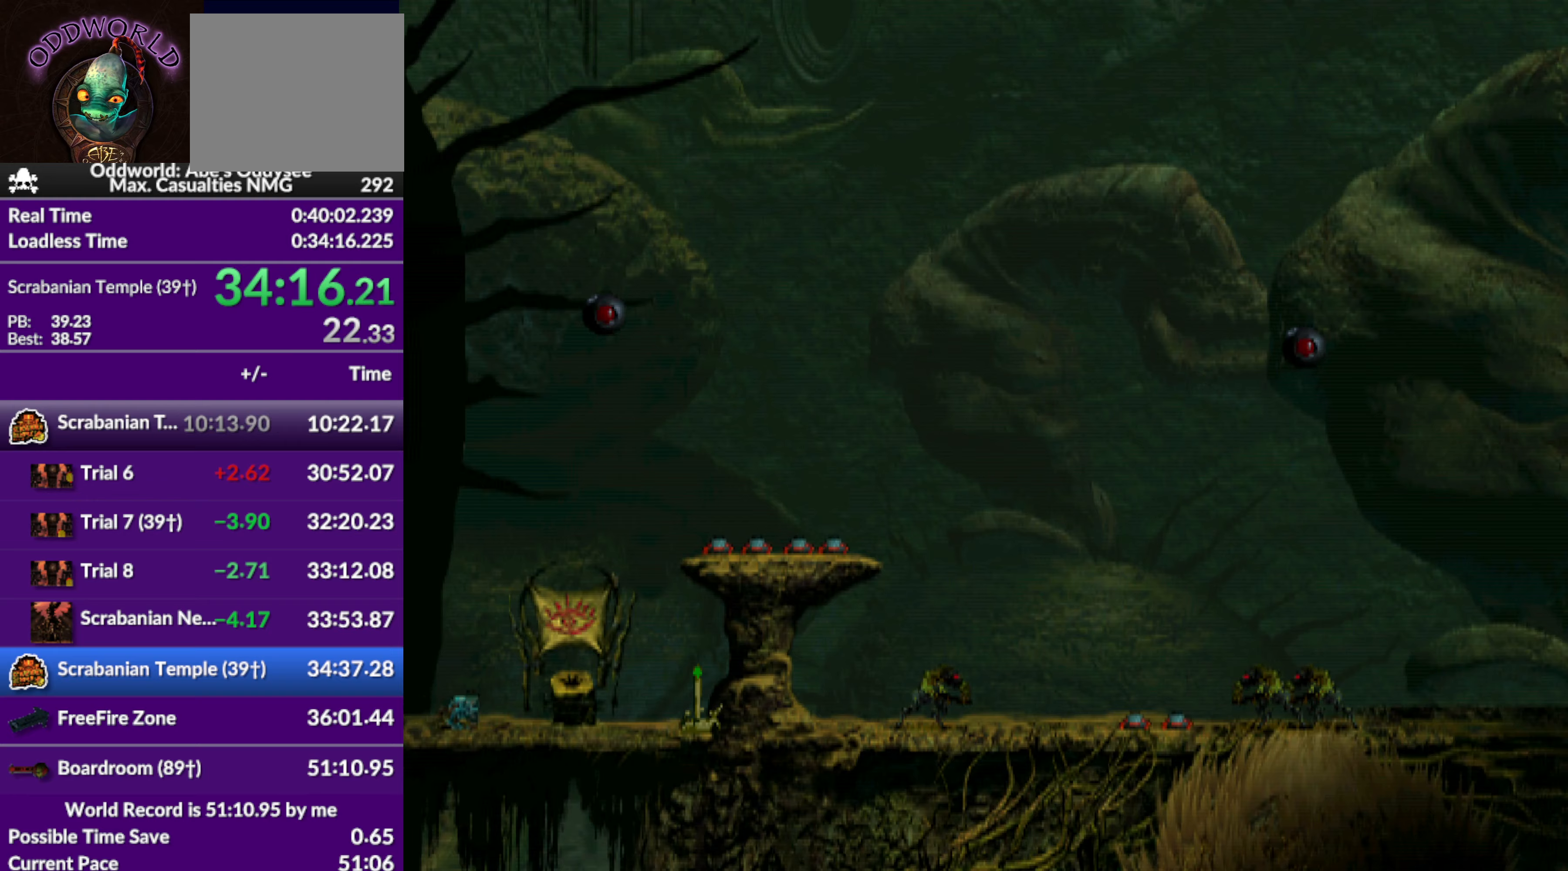
{"buttons": ["TRIANGLE", "R1", "DPAD_UP", "DPAD_RIGHT"], "left_stick": "center", "events": [[333, "CROSS", "up"], [400, "TRIANGLE", "down"], [433, "DPAD_UP", "down"]]}
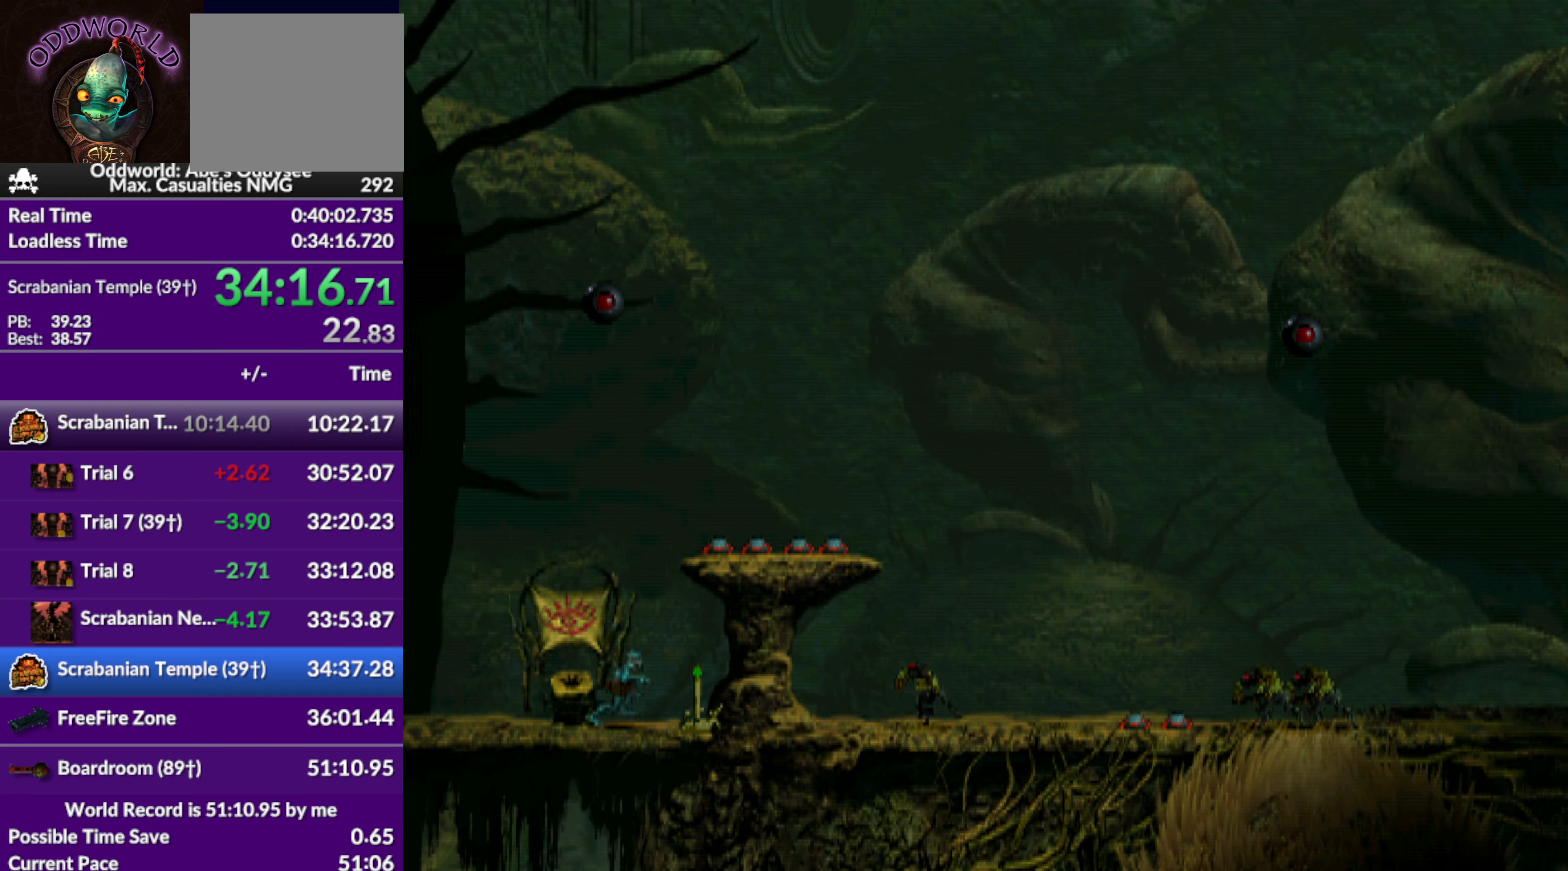
{"buttons": [], "left_stick": "center", "events": [[66, "TRIANGLE", "up"], [266, "DPAD_RIGHT", "up"], [333, "R1", "up"], [433, "DPAD_UP", "up"]]}
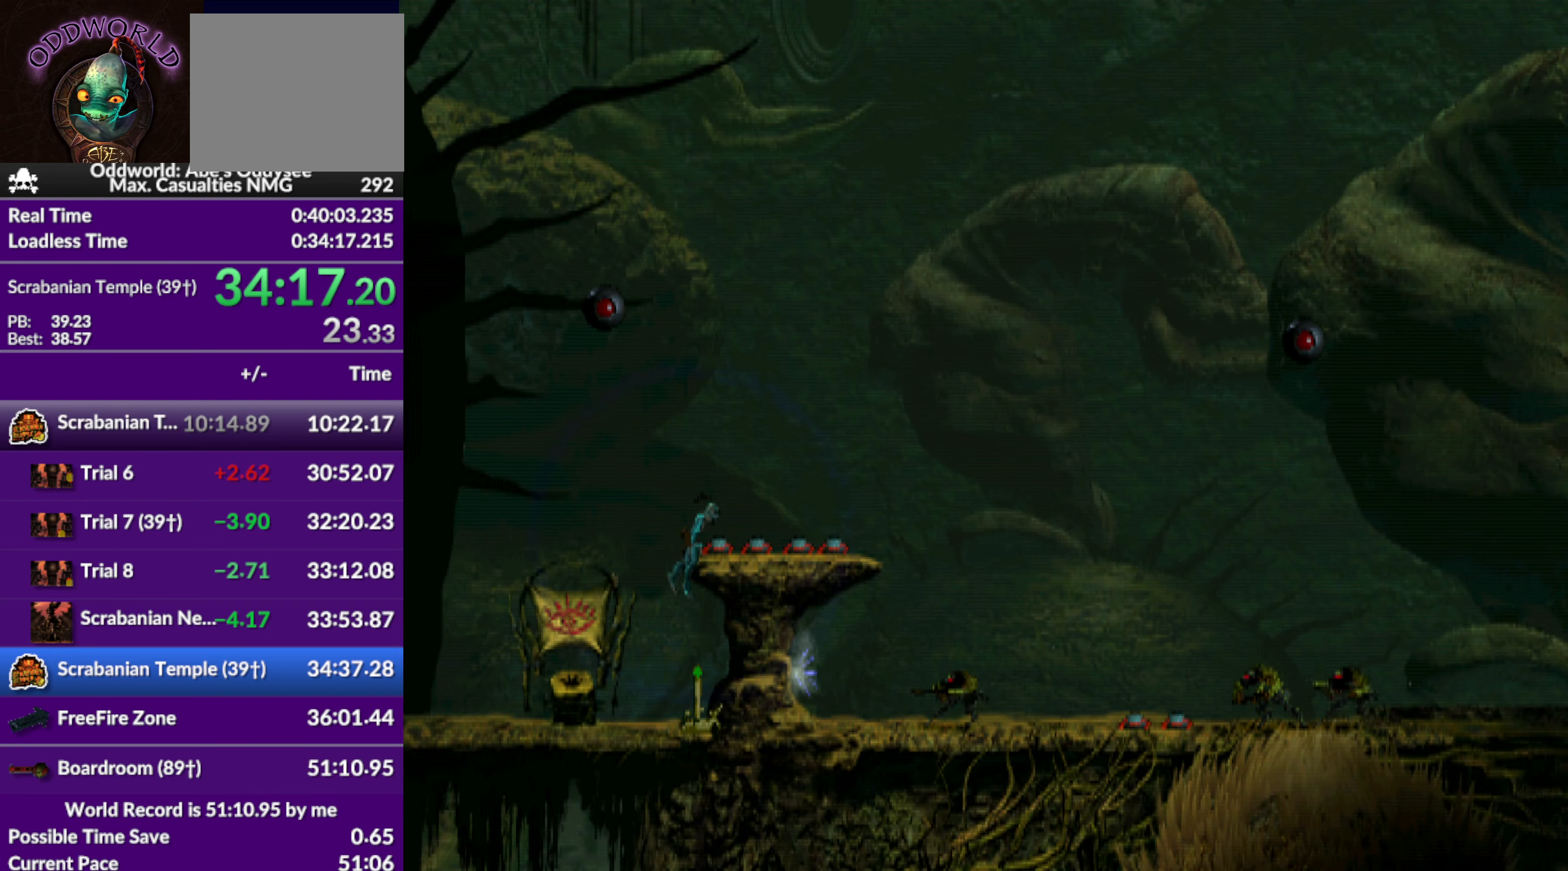
{"buttons": ["L1", "R1"], "left_stick": "center", "events": [[33, "R1", "down"], [100, "L1", "down"]]}
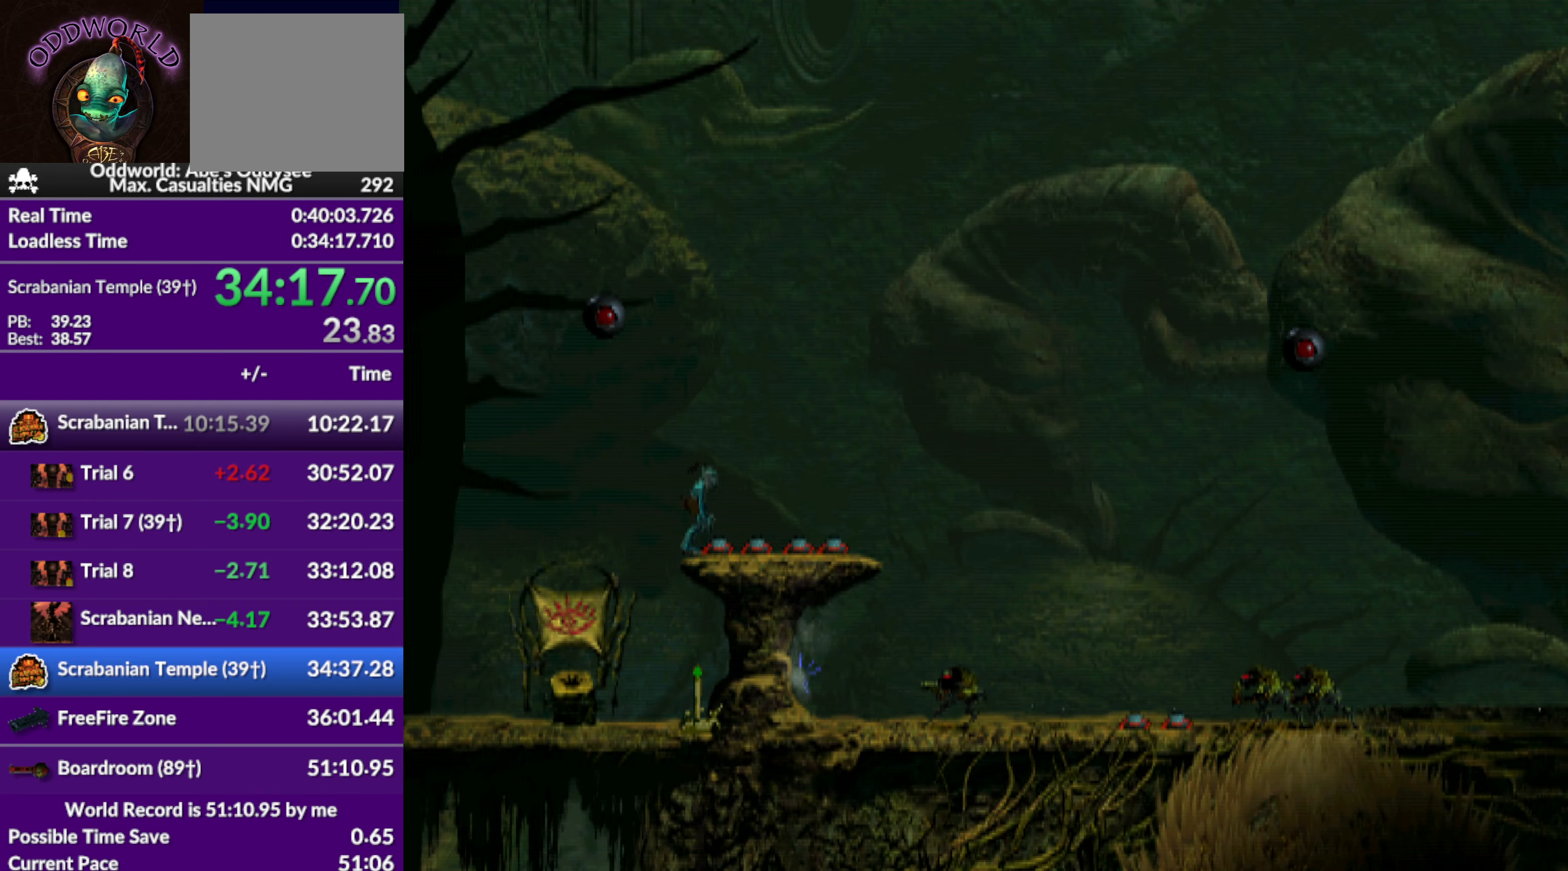
{"buttons": [], "left_stick": "center", "events": [[100, "L1", "up"], [133, "R1", "up"]]}
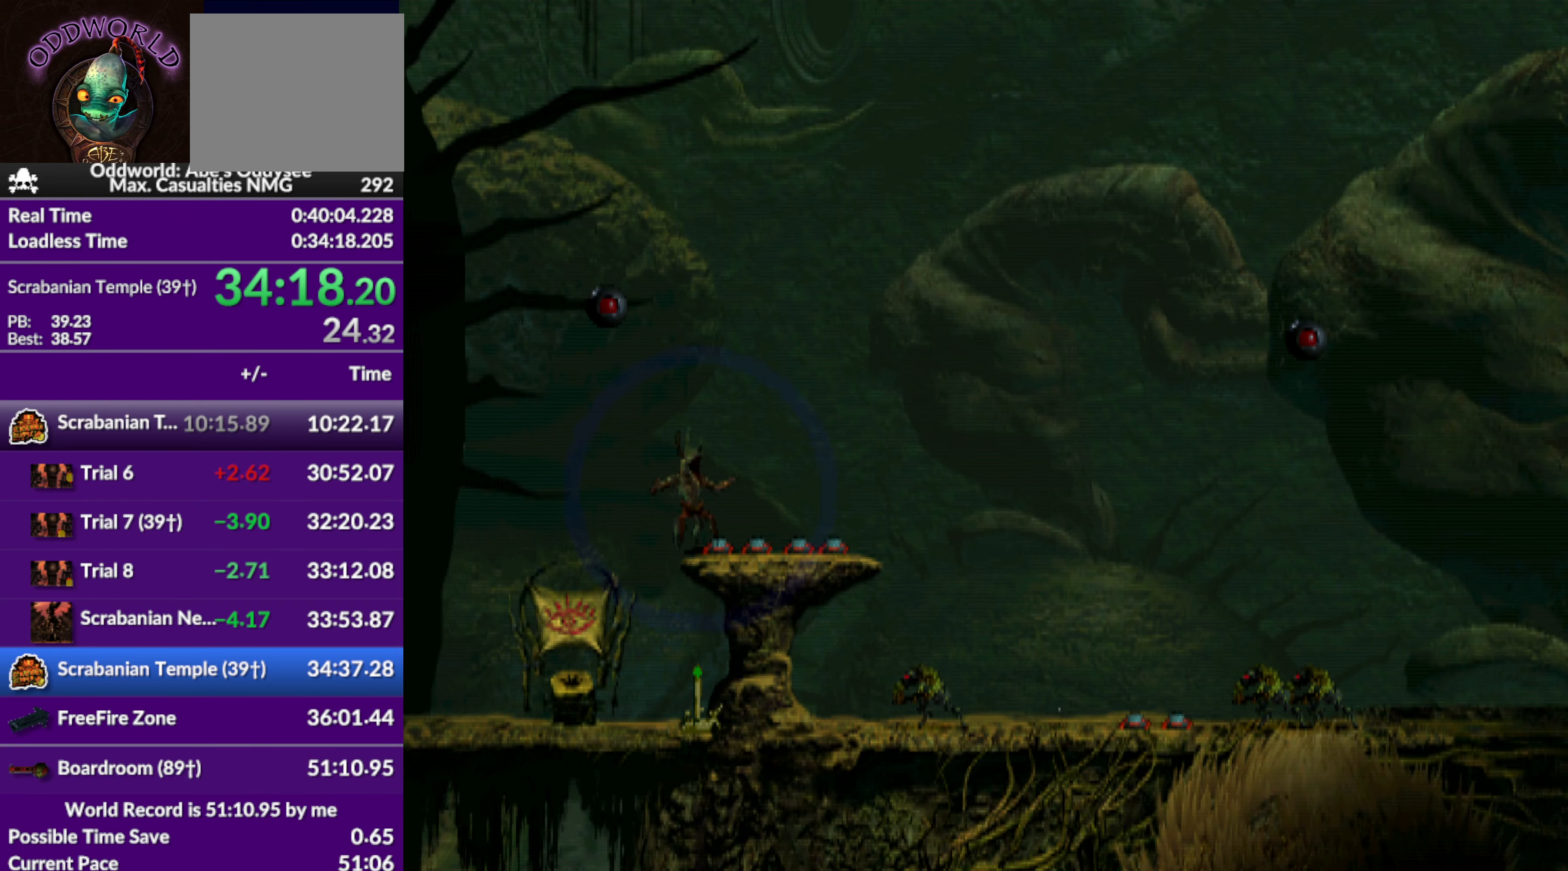
{"buttons": [], "left_stick": "center", "events": []}
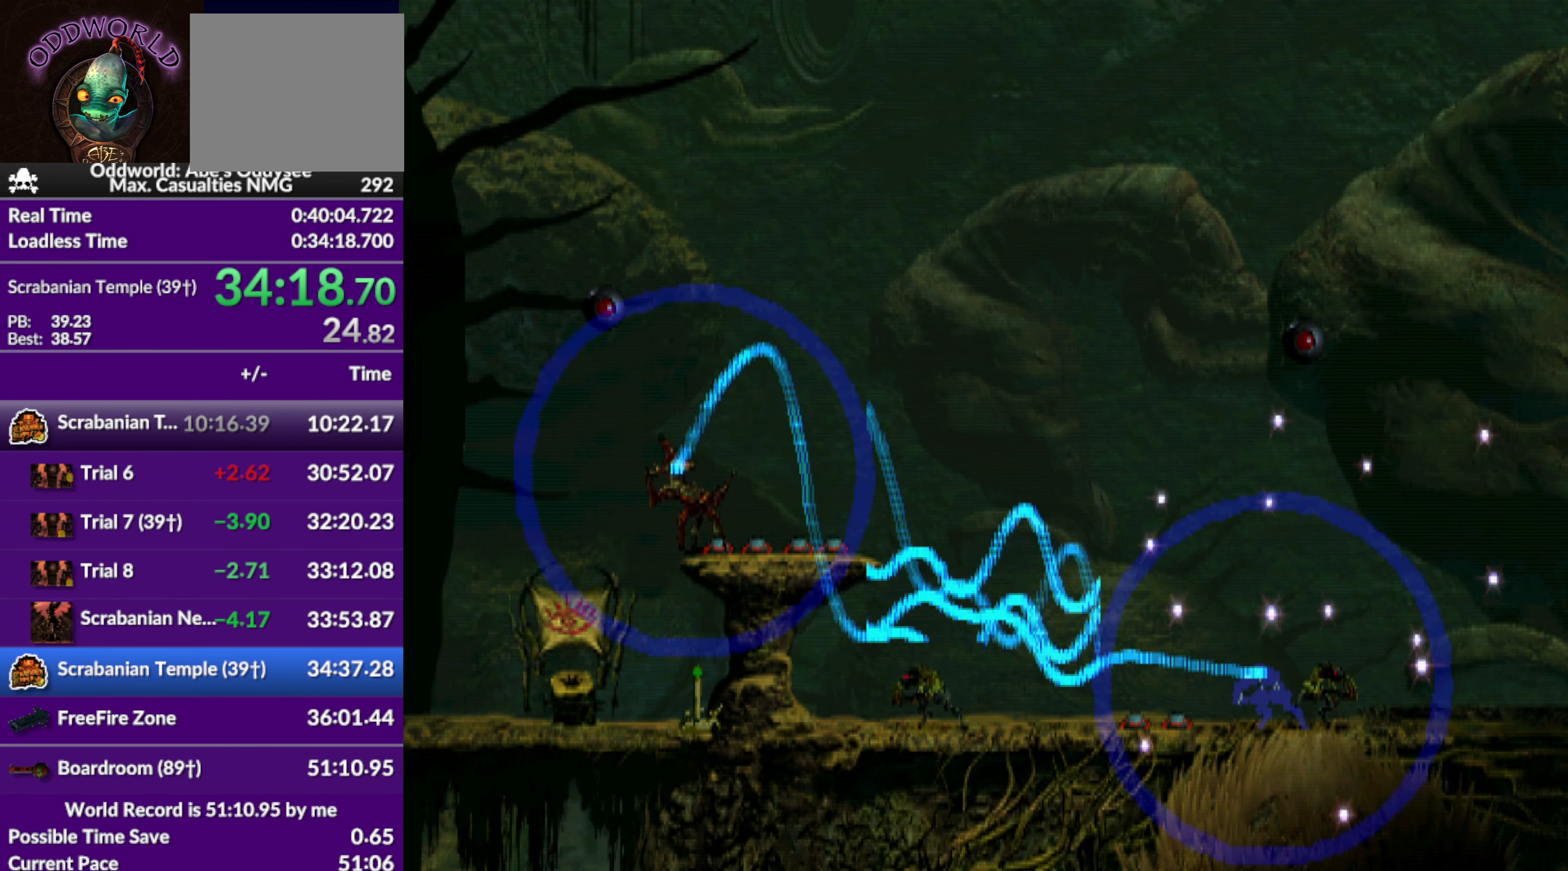
{"buttons": [], "left_stick": "center", "events": []}
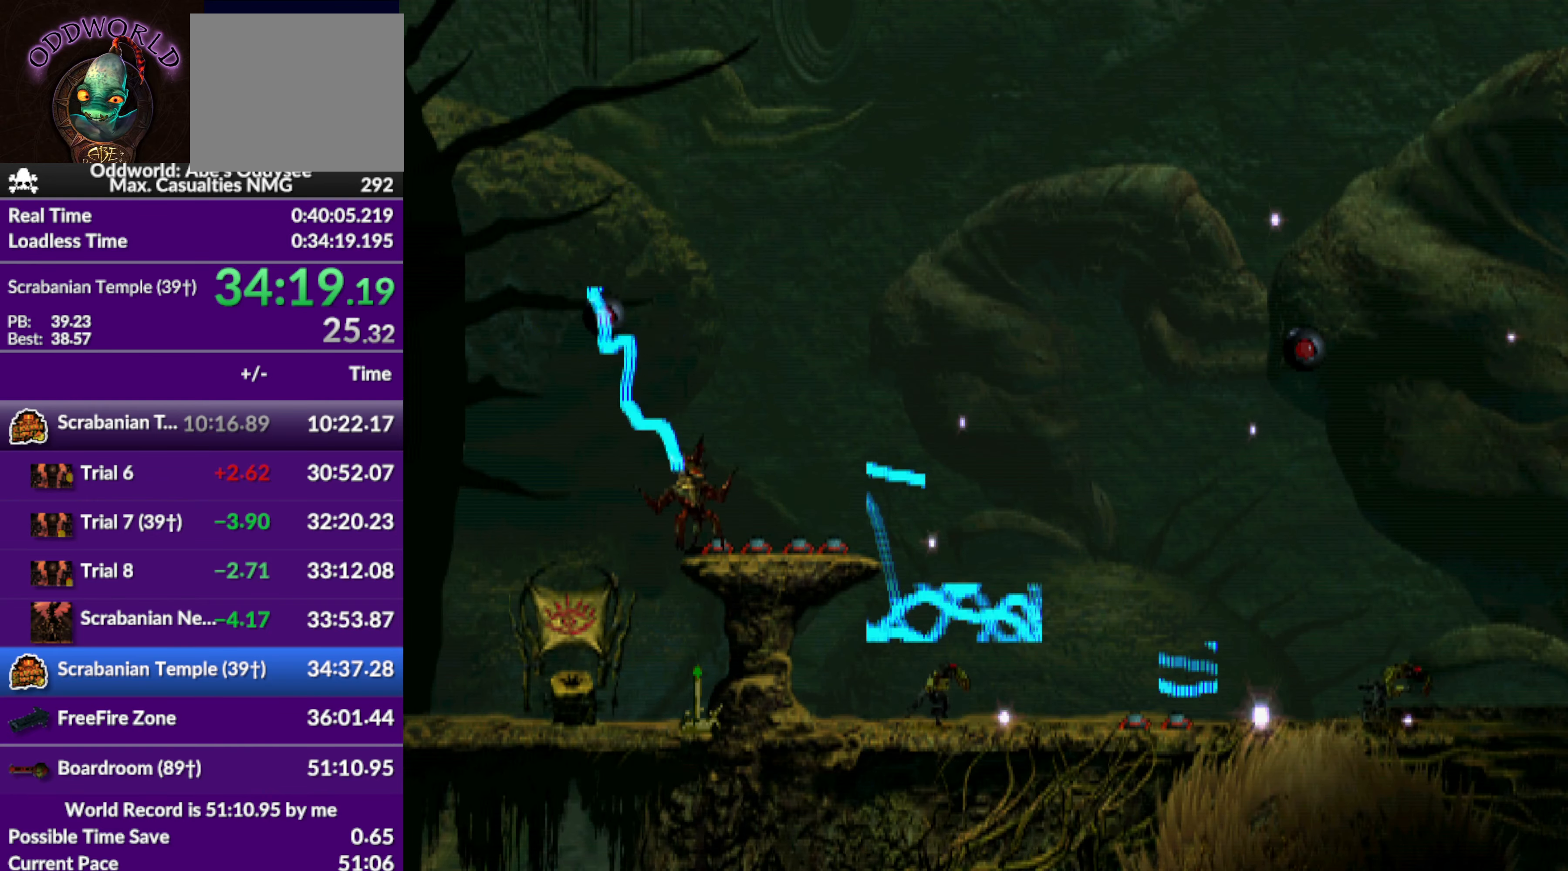
{"buttons": [], "left_stick": "center", "events": []}
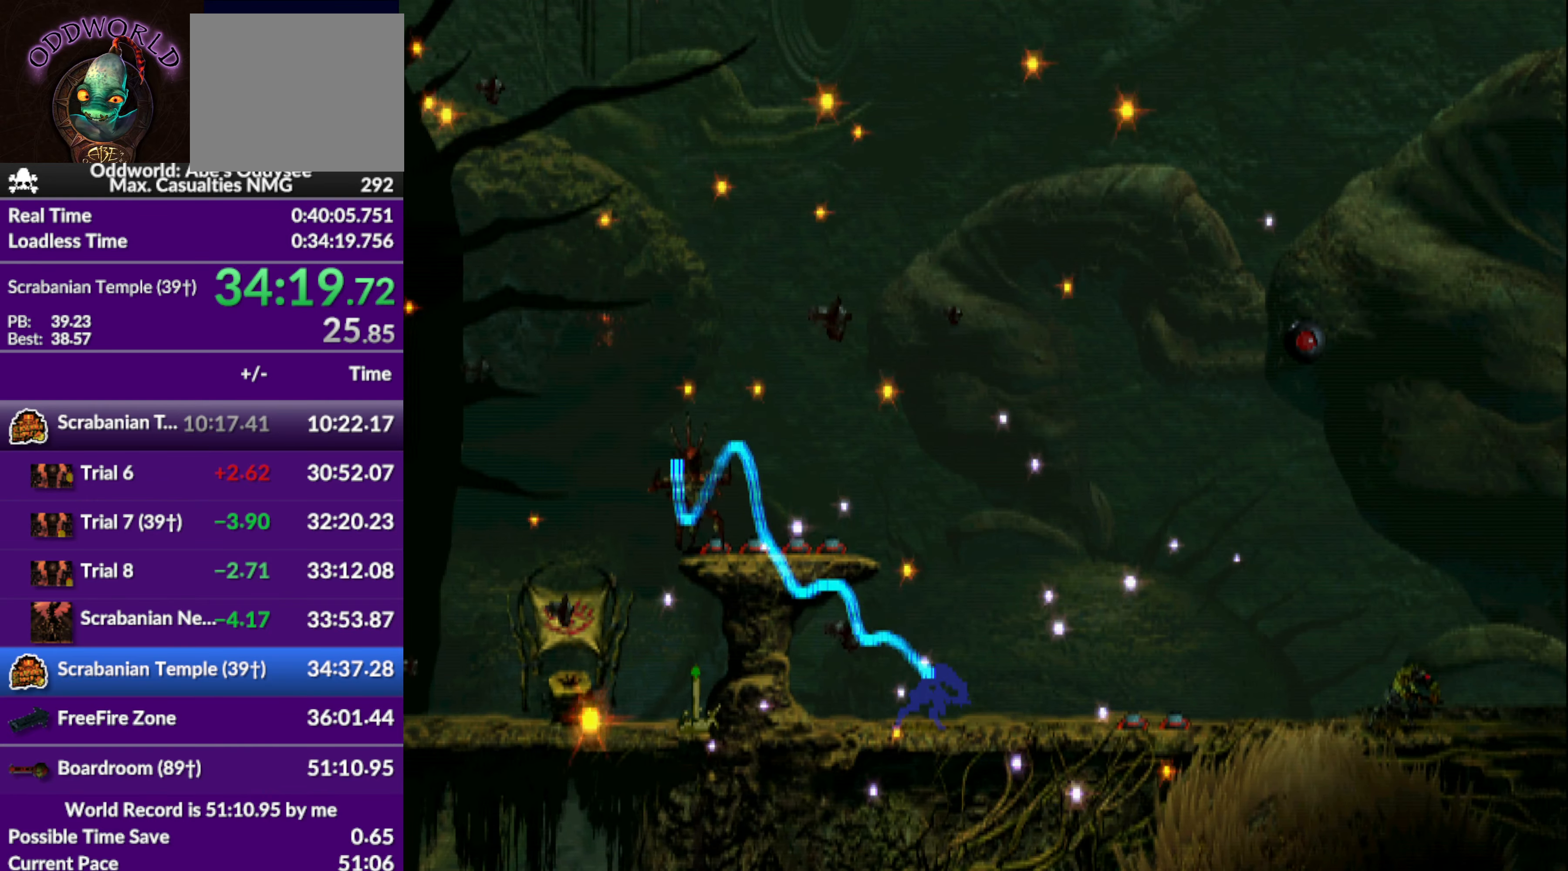
{"buttons": [], "left_stick": "center", "events": []}
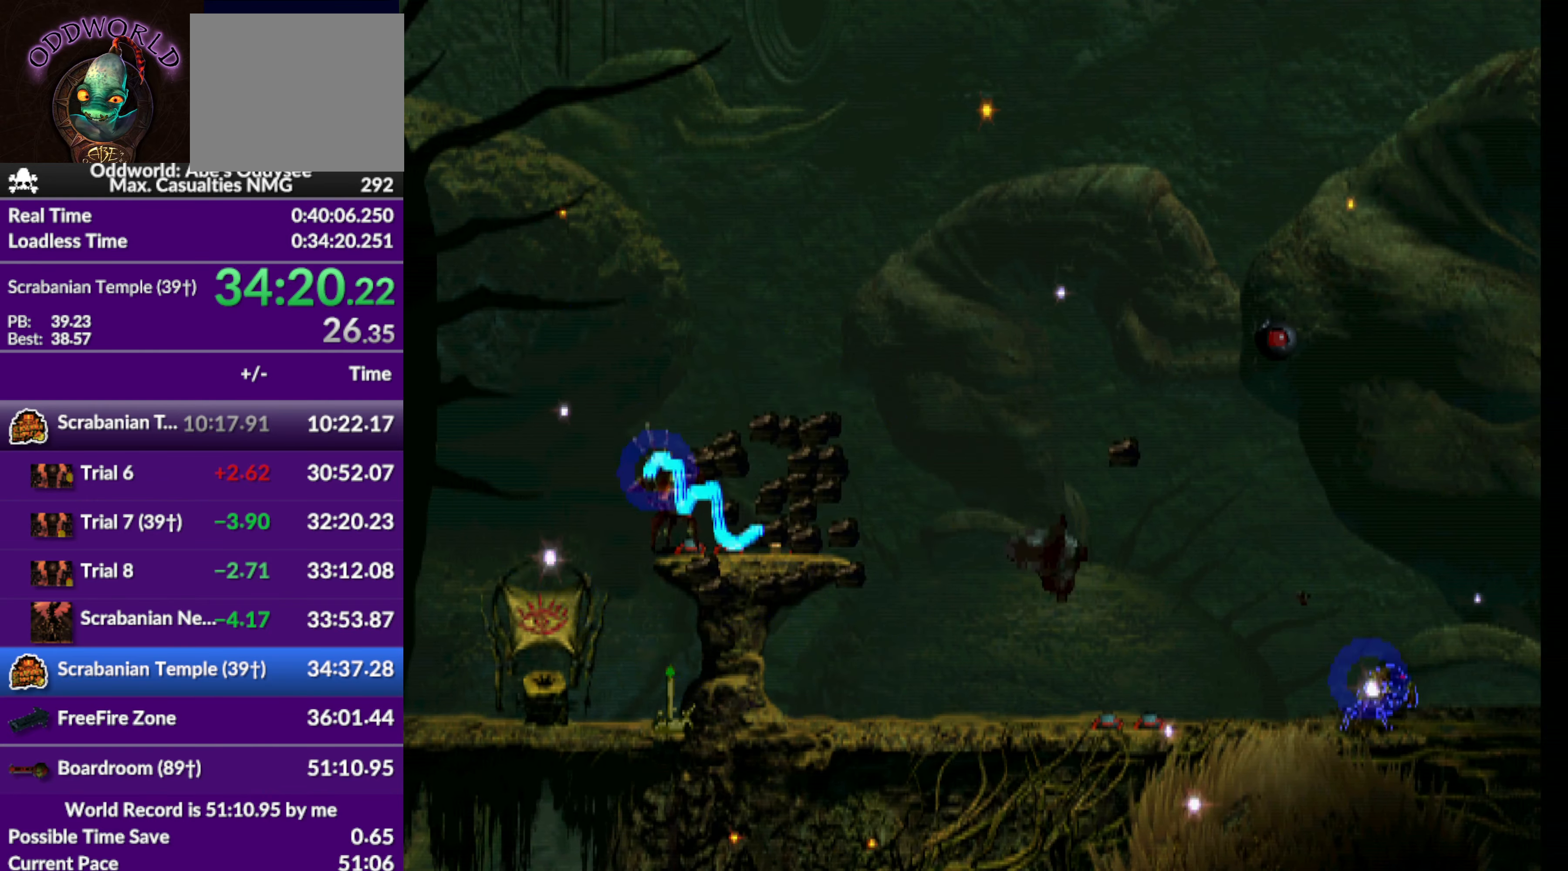
{"buttons": [], "left_stick": "center", "events": []}
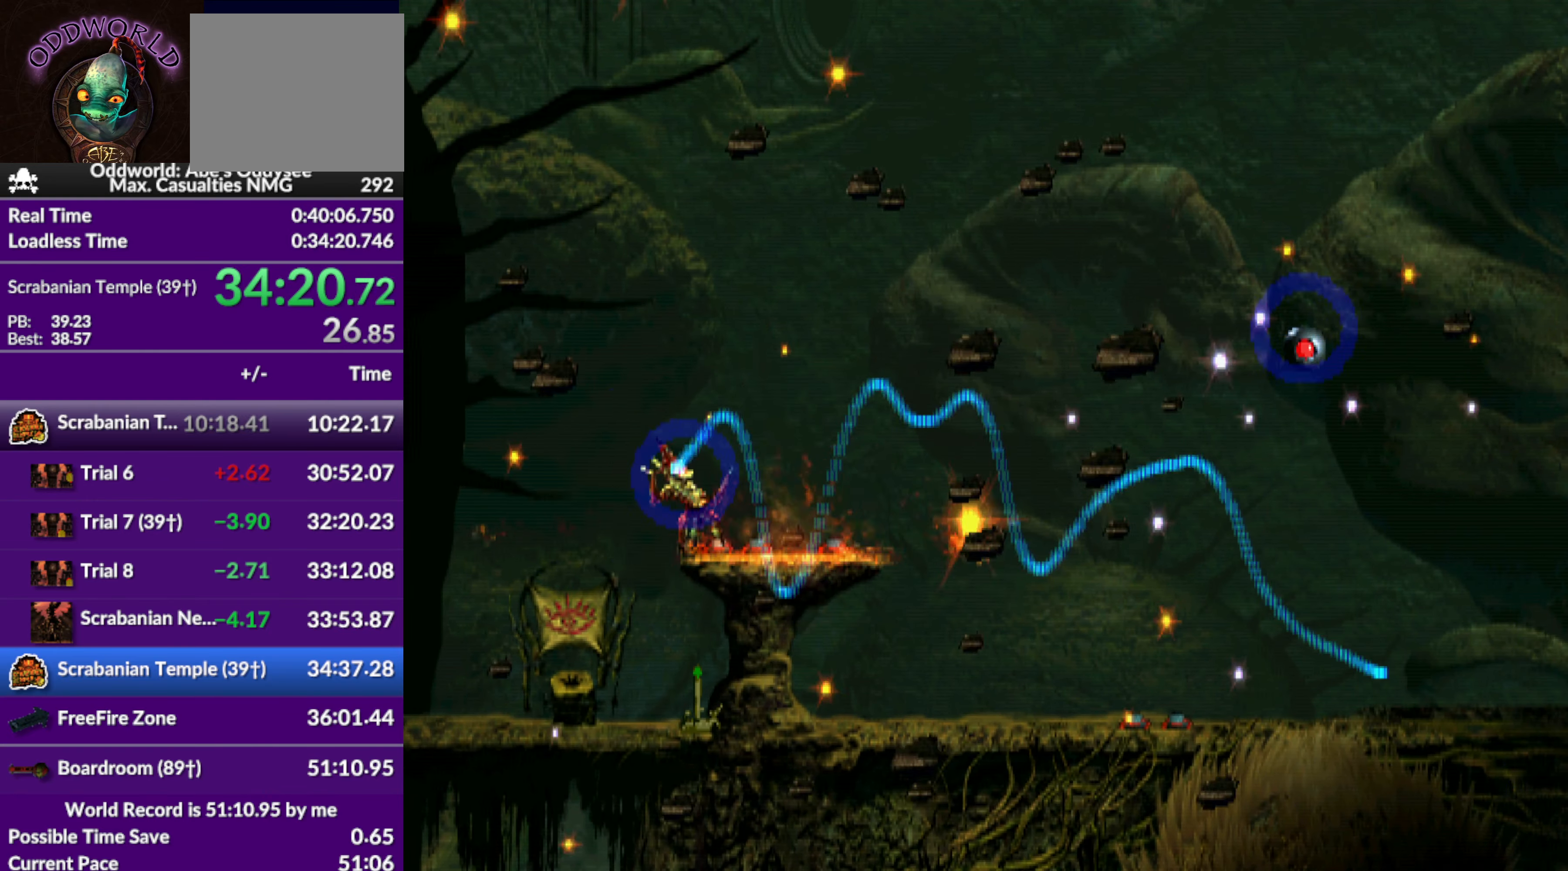
{"buttons": [], "left_stick": "center", "events": []}
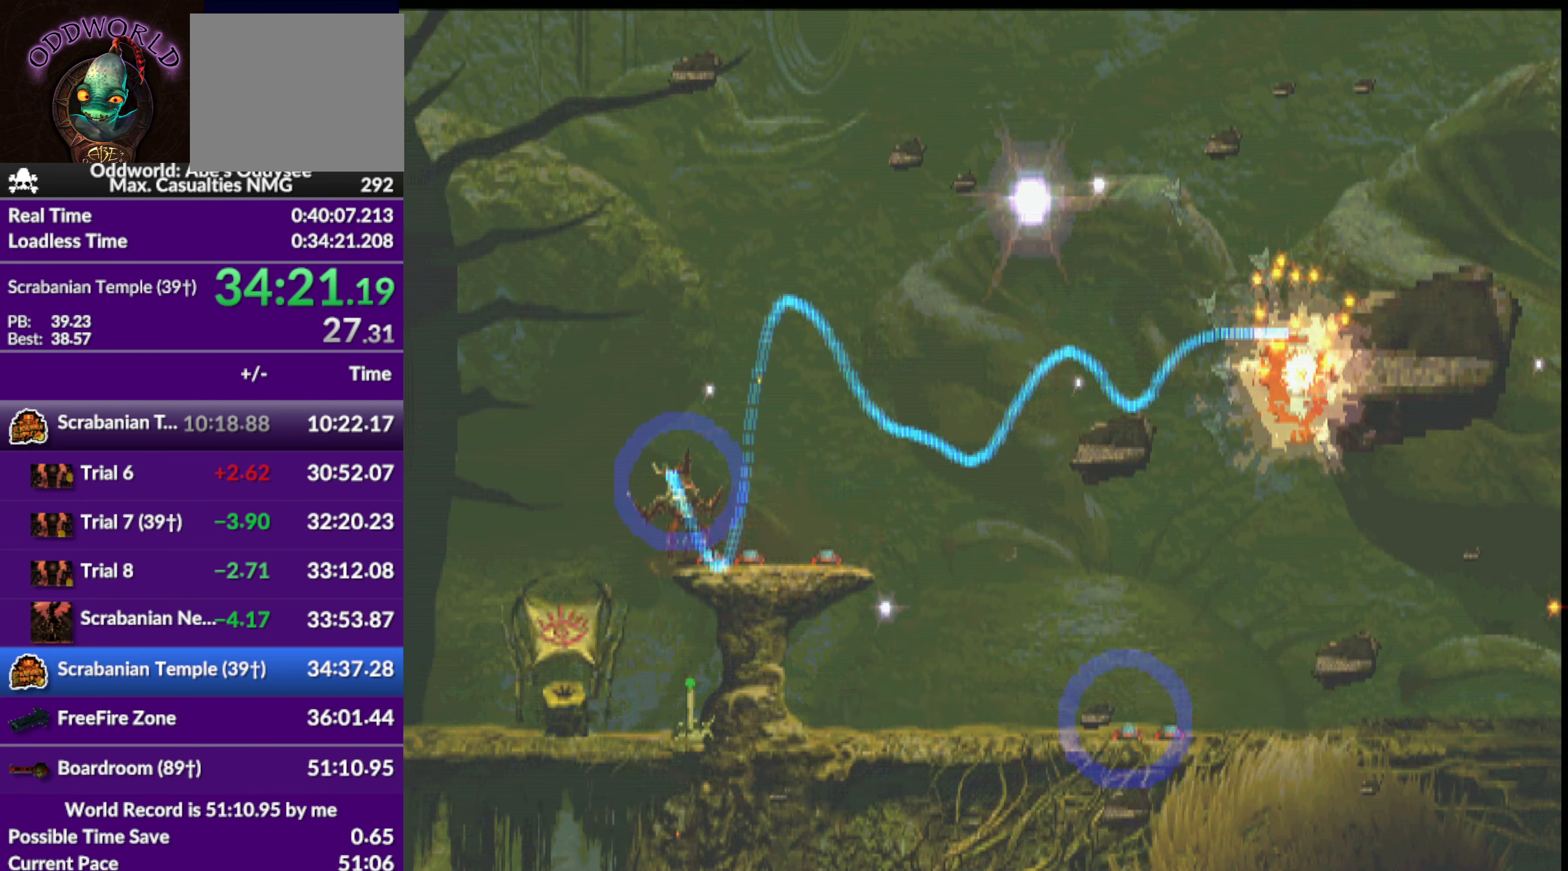
{"buttons": [], "left_stick": "center", "events": []}
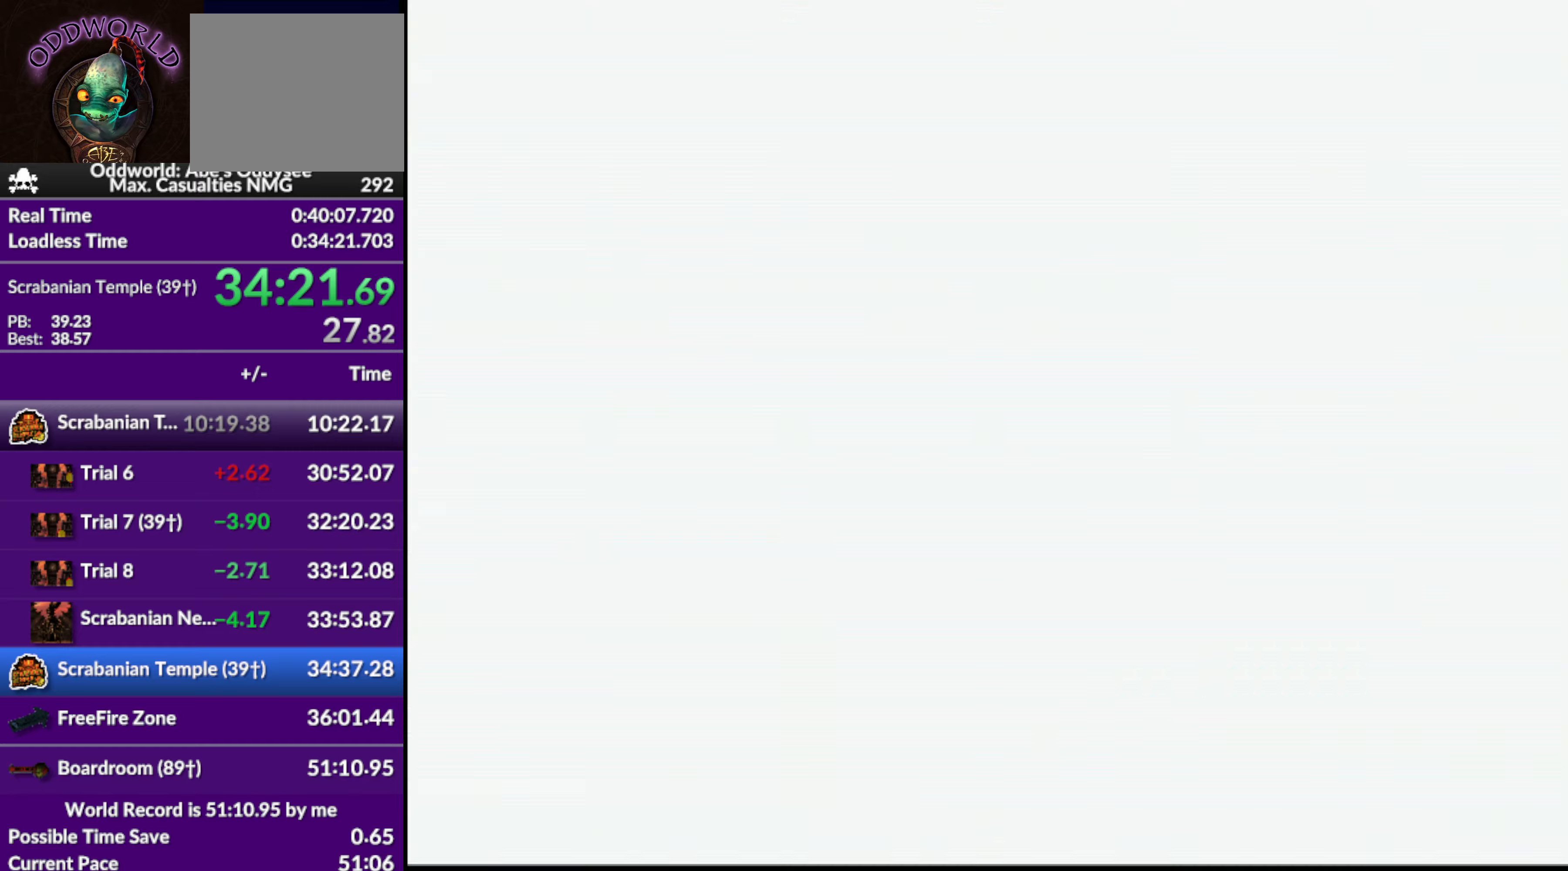
{"buttons": ["R1", "DPAD_RIGHT"], "left_stick": "center", "events": [[134, "R1", "down"], [167, "DPAD_RIGHT", "down"]]}
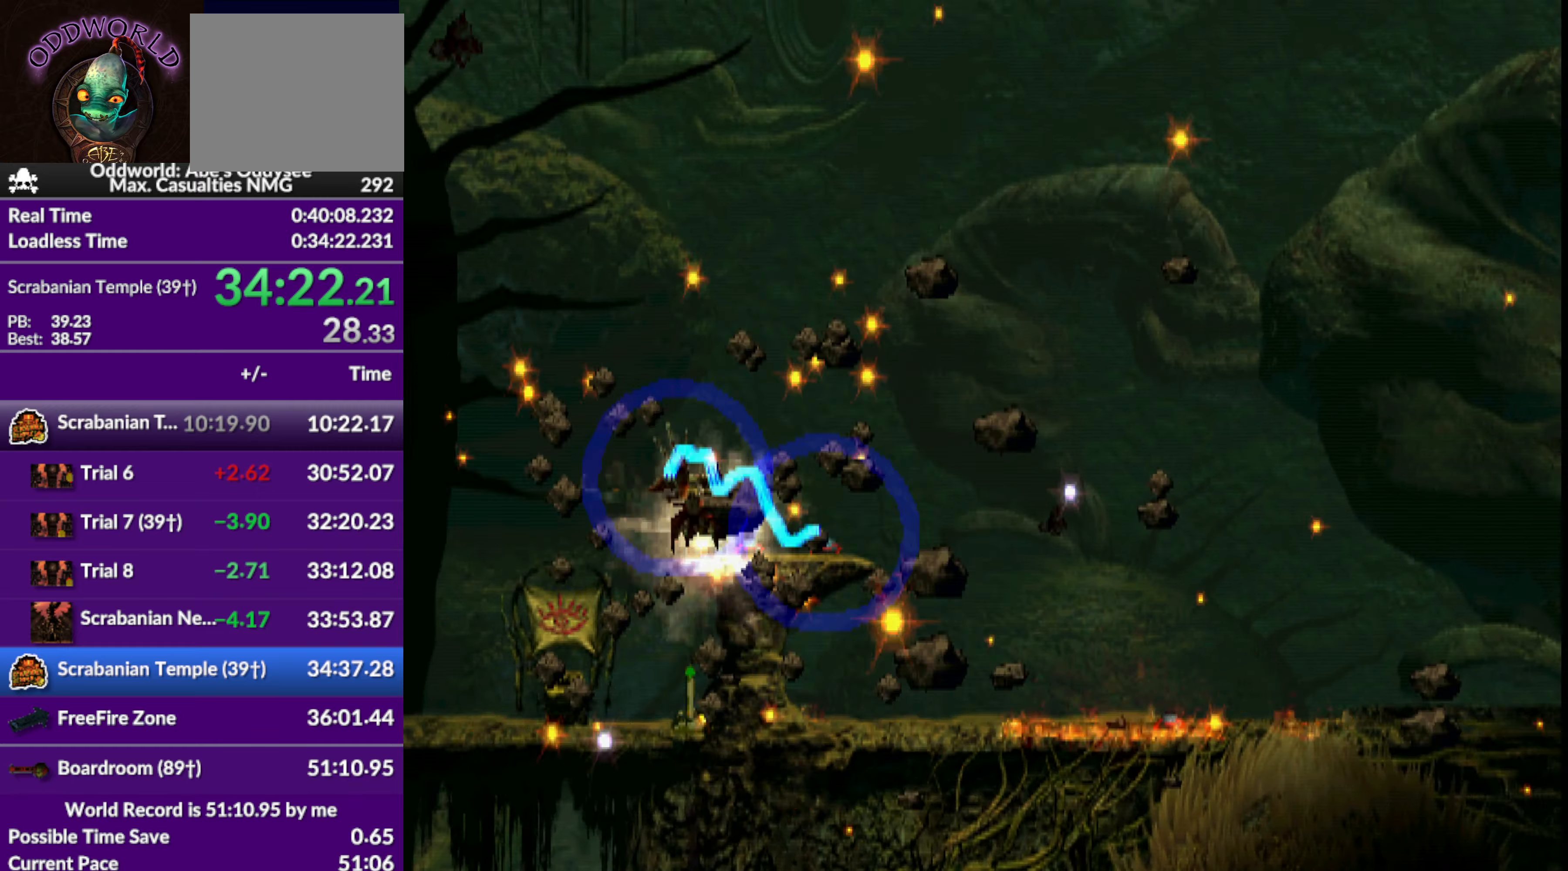
{"buttons": [], "left_stick": "center", "events": [[434, "DPAD_RIGHT", "up"], [467, "R1", "up"]]}
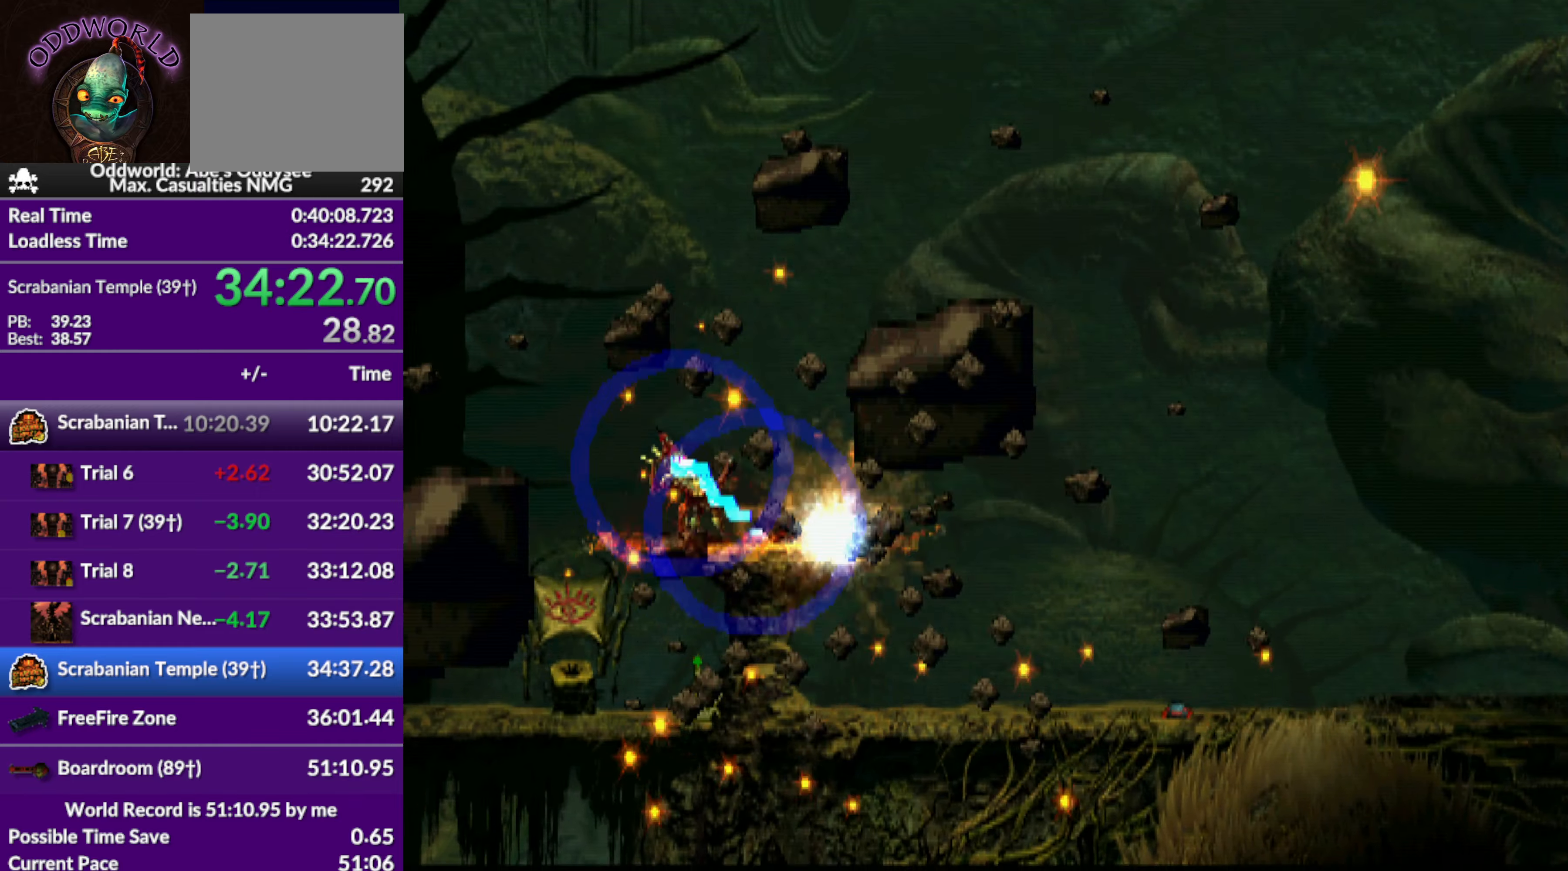
{"buttons": ["R1"], "left_stick": "center", "events": [[200, "R1", "down"]]}
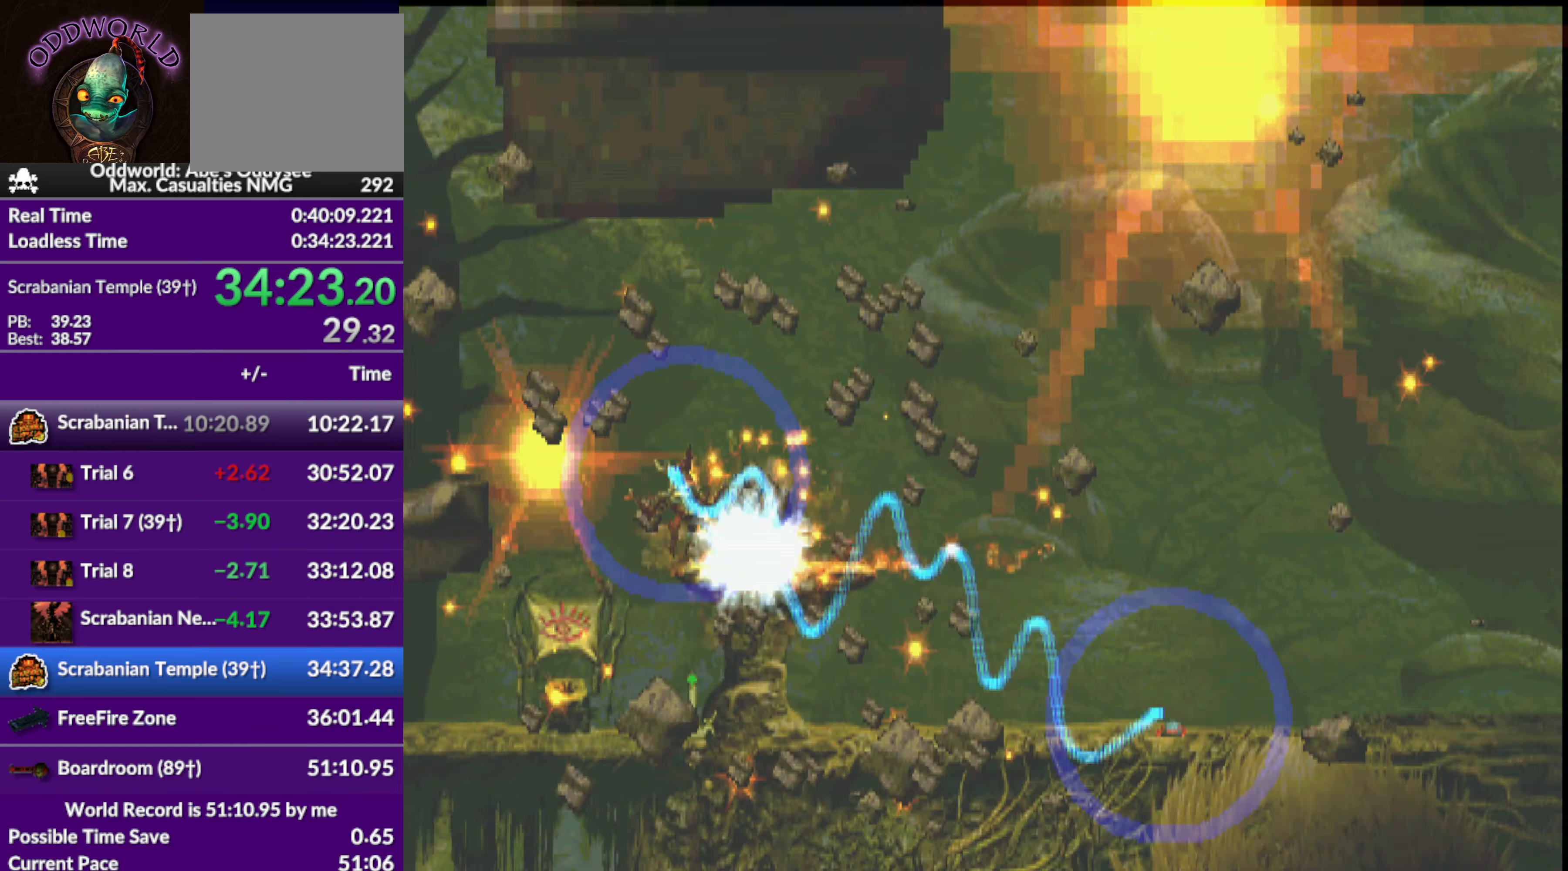
{"buttons": ["R1", "DPAD_RIGHT"], "left_stick": "center", "events": [[400, "DPAD_RIGHT", "down"]]}
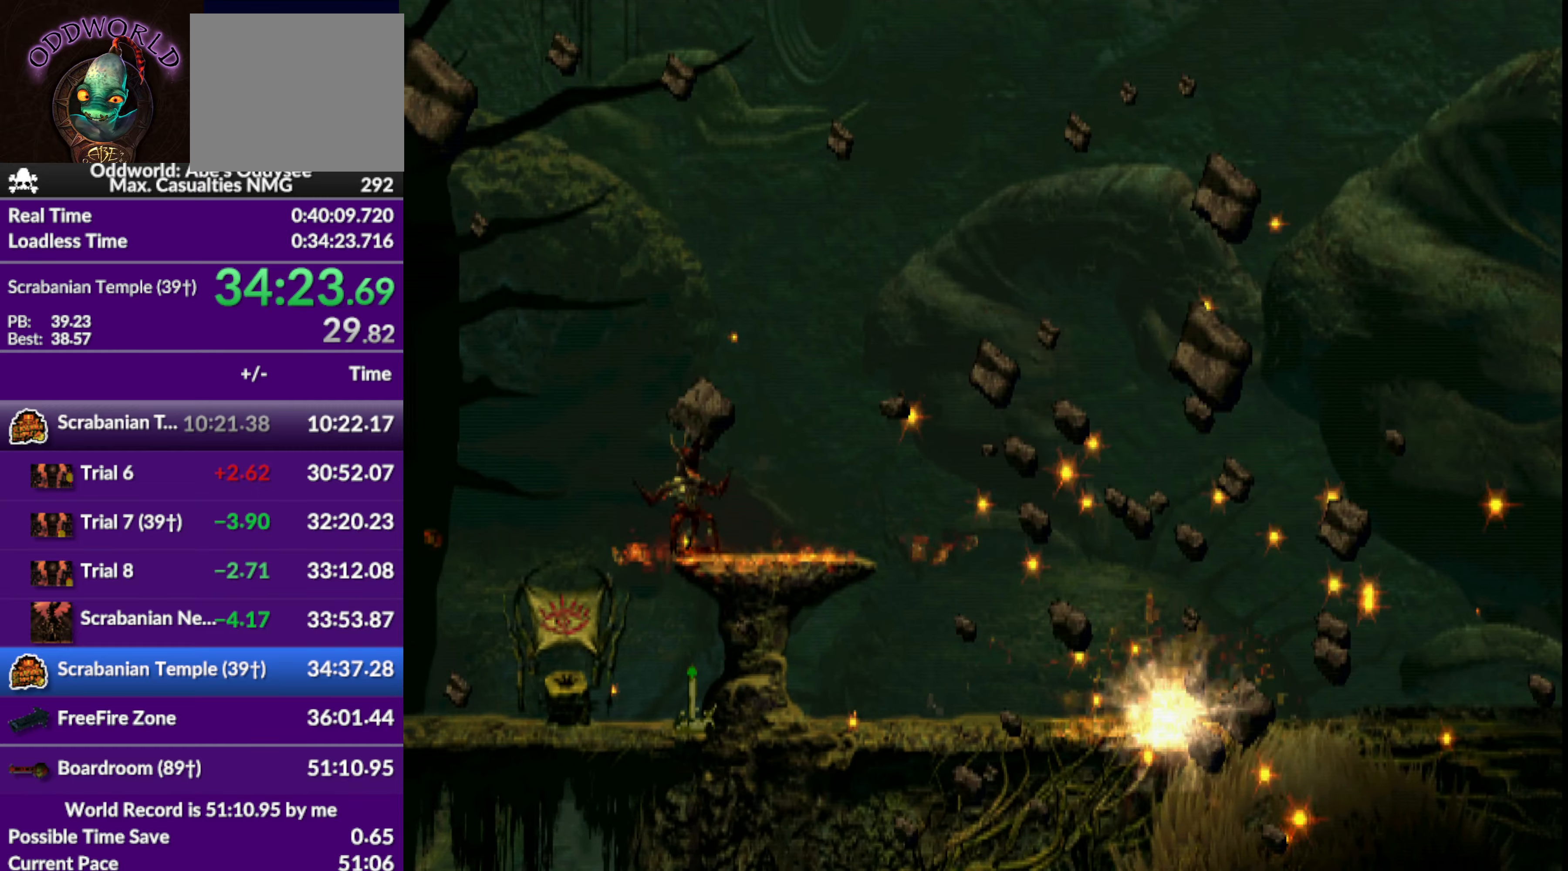
{"buttons": ["R1", "DPAD_RIGHT"], "left_stick": "center", "events": []}
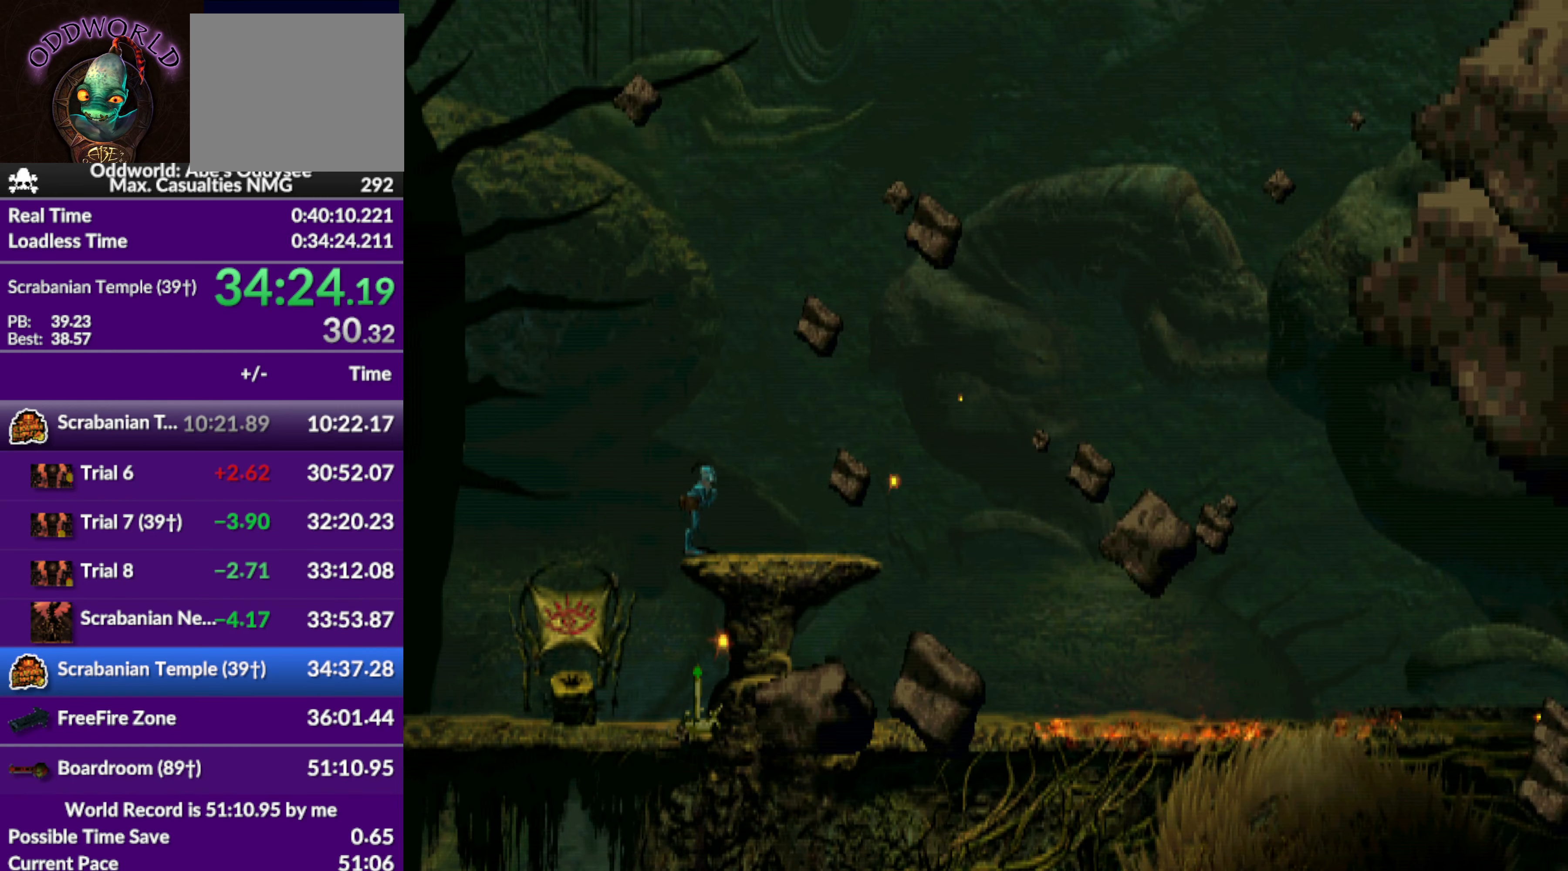
{"buttons": ["R1", "DPAD_RIGHT"], "left_stick": "center", "events": []}
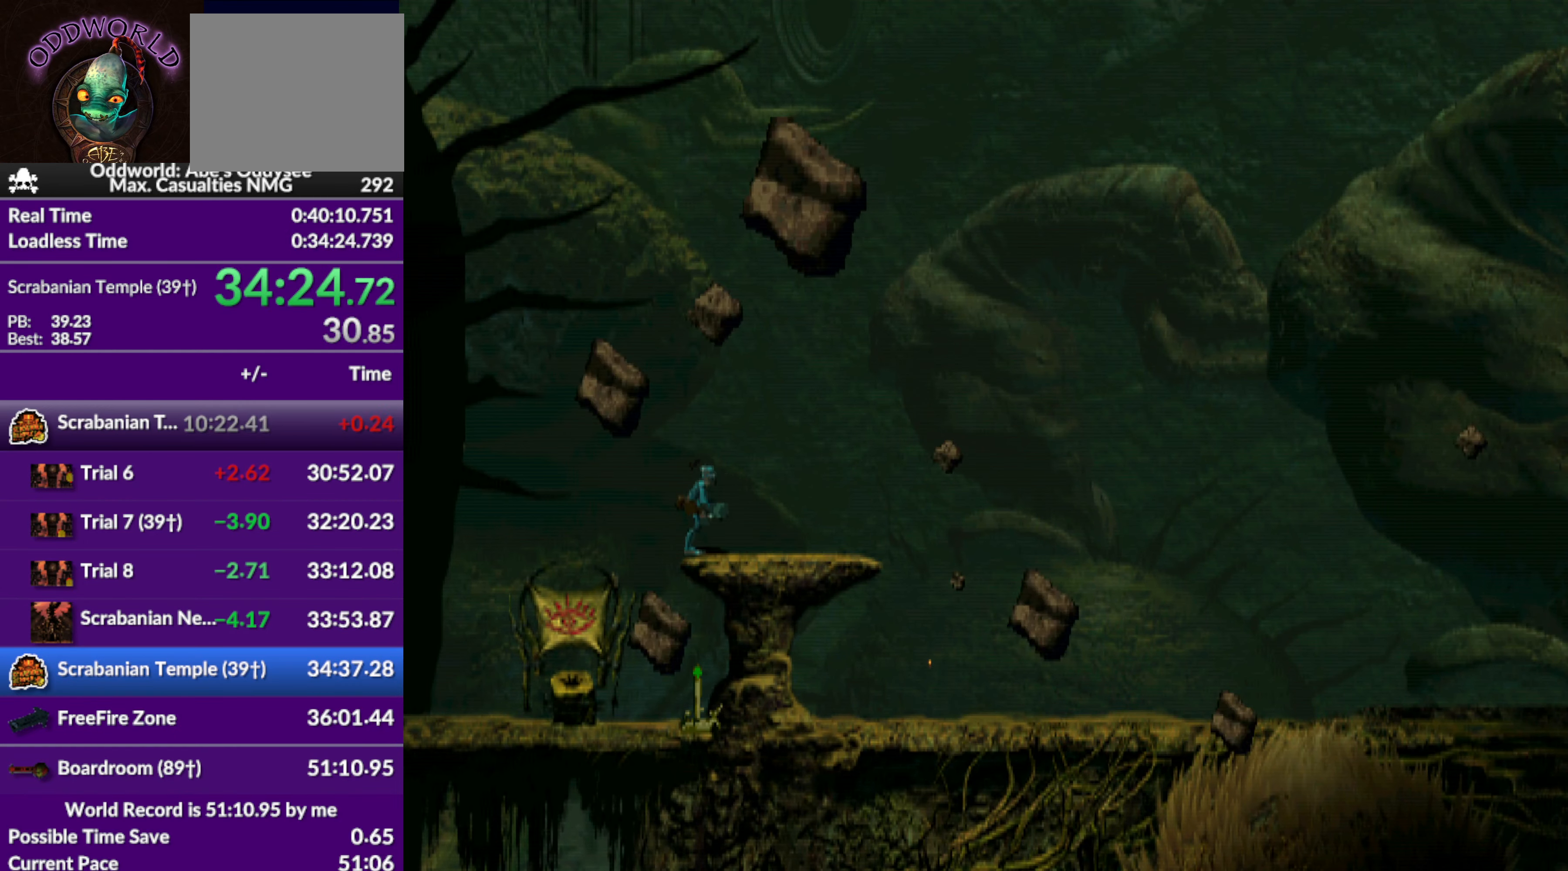
{"buttons": ["R1", "DPAD_RIGHT"], "left_stick": "center", "events": [[334, "TRIANGLE", "down"], [500, "TRIANGLE", "up"]]}
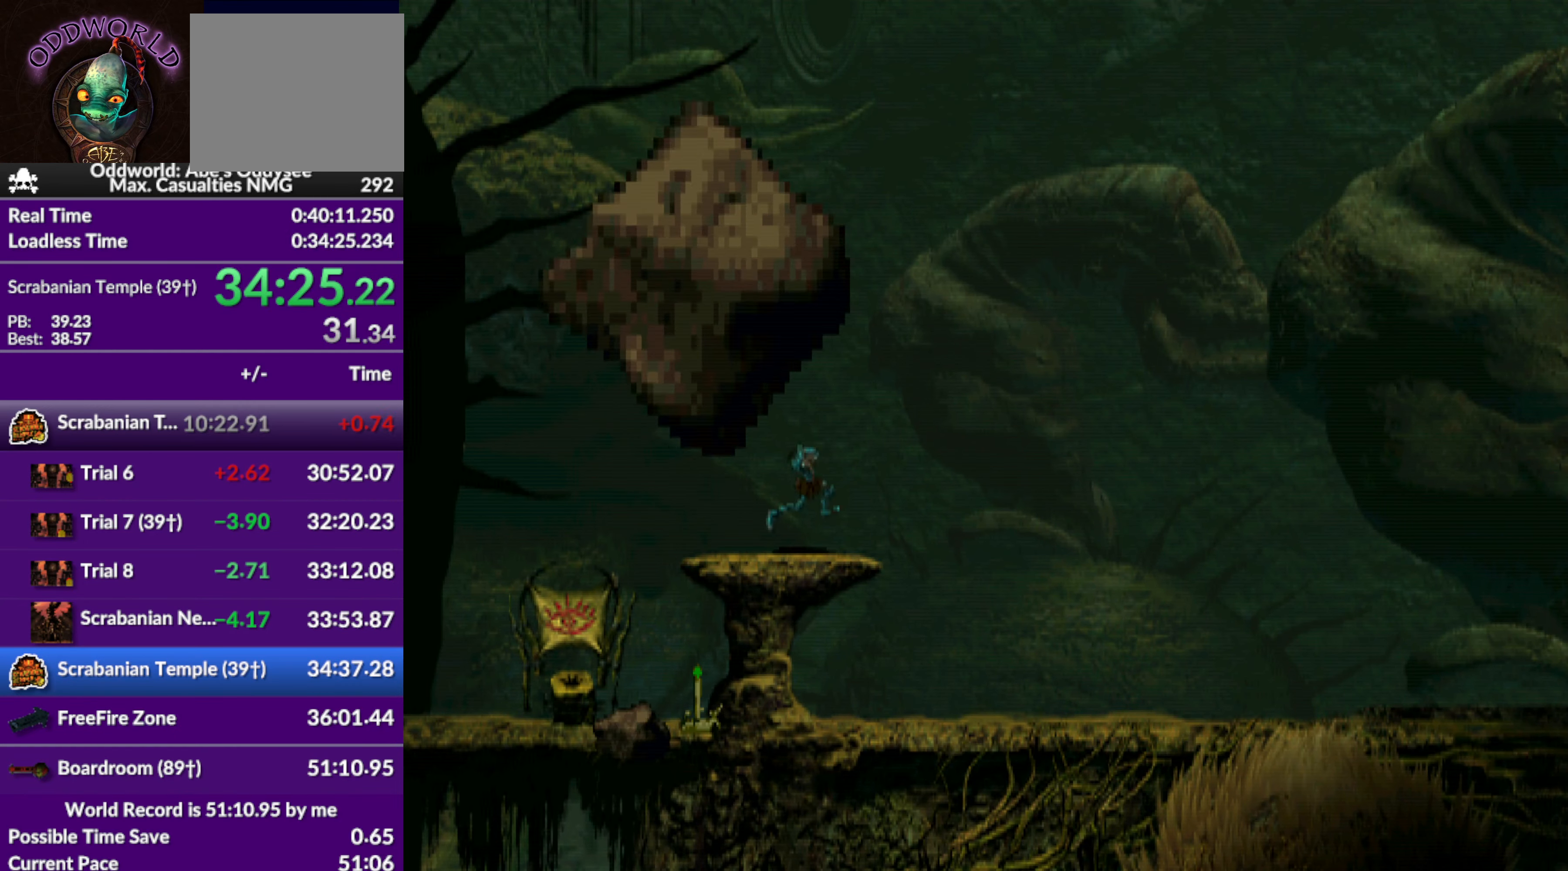
{"buttons": ["R1", "DPAD_RIGHT"], "left_stick": "center", "events": []}
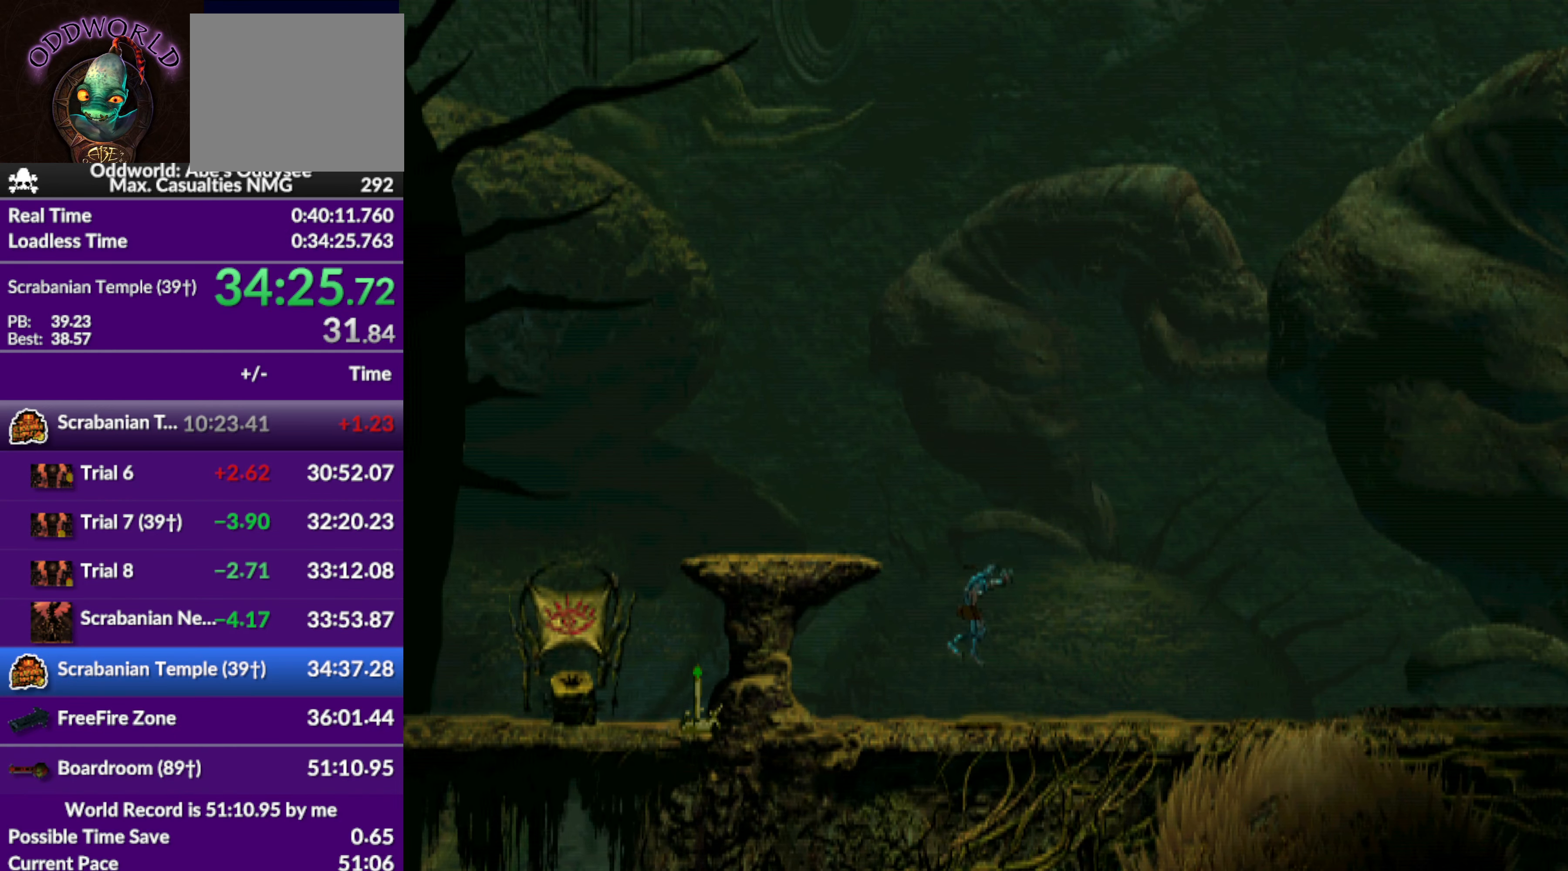
{"buttons": ["R1", "DPAD_RIGHT"], "left_stick": "center", "events": []}
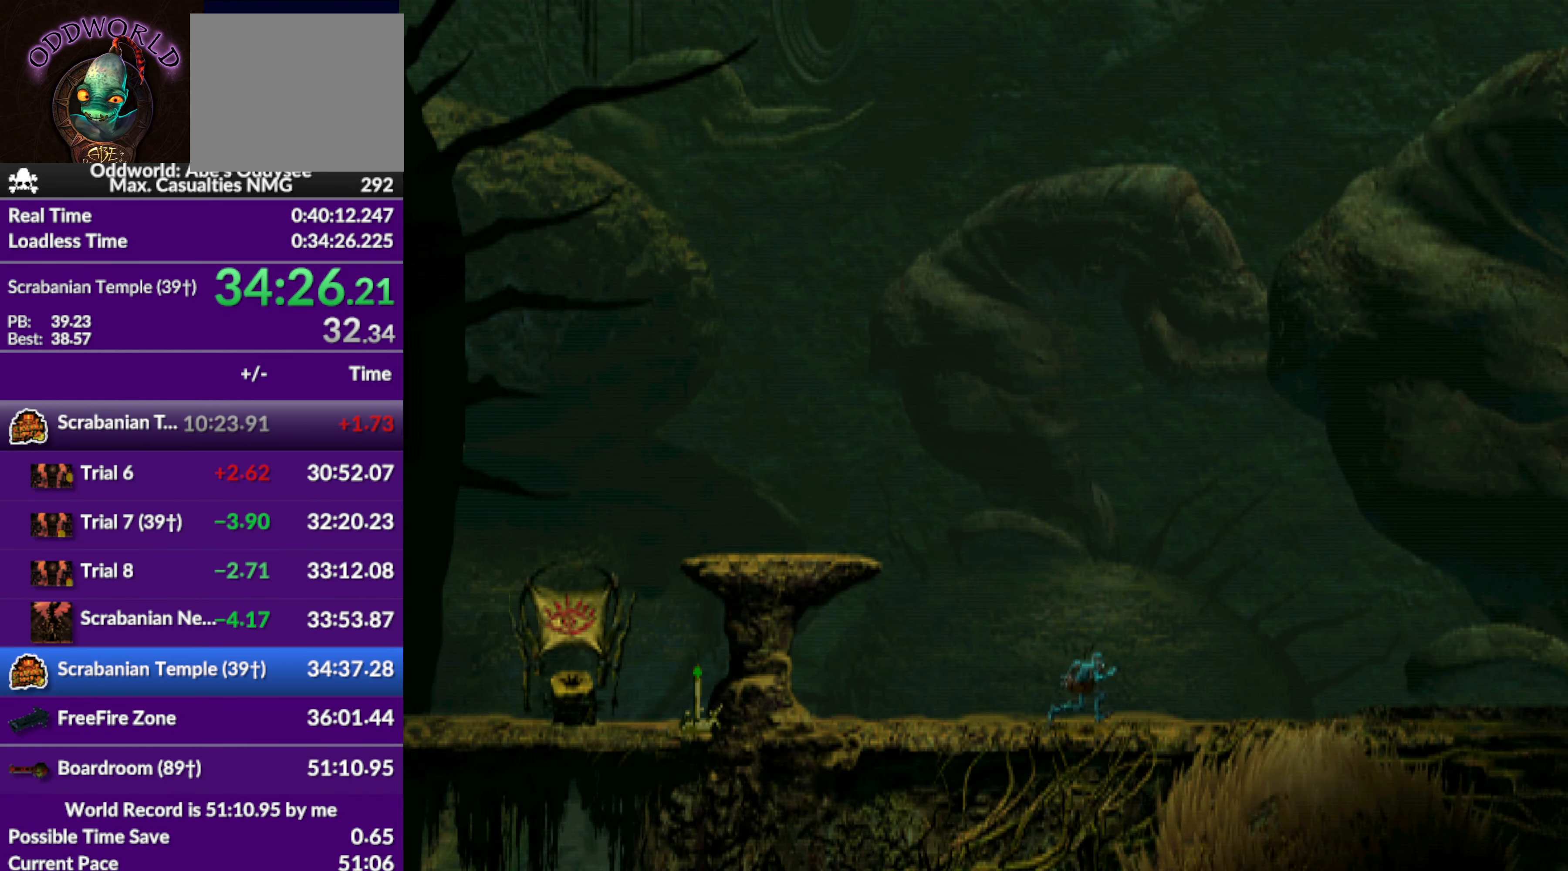
{"buttons": ["R1", "DPAD_RIGHT"], "left_stick": "center", "events": [[400, "CROSS", "down"], [500, "CROSS", "up"]]}
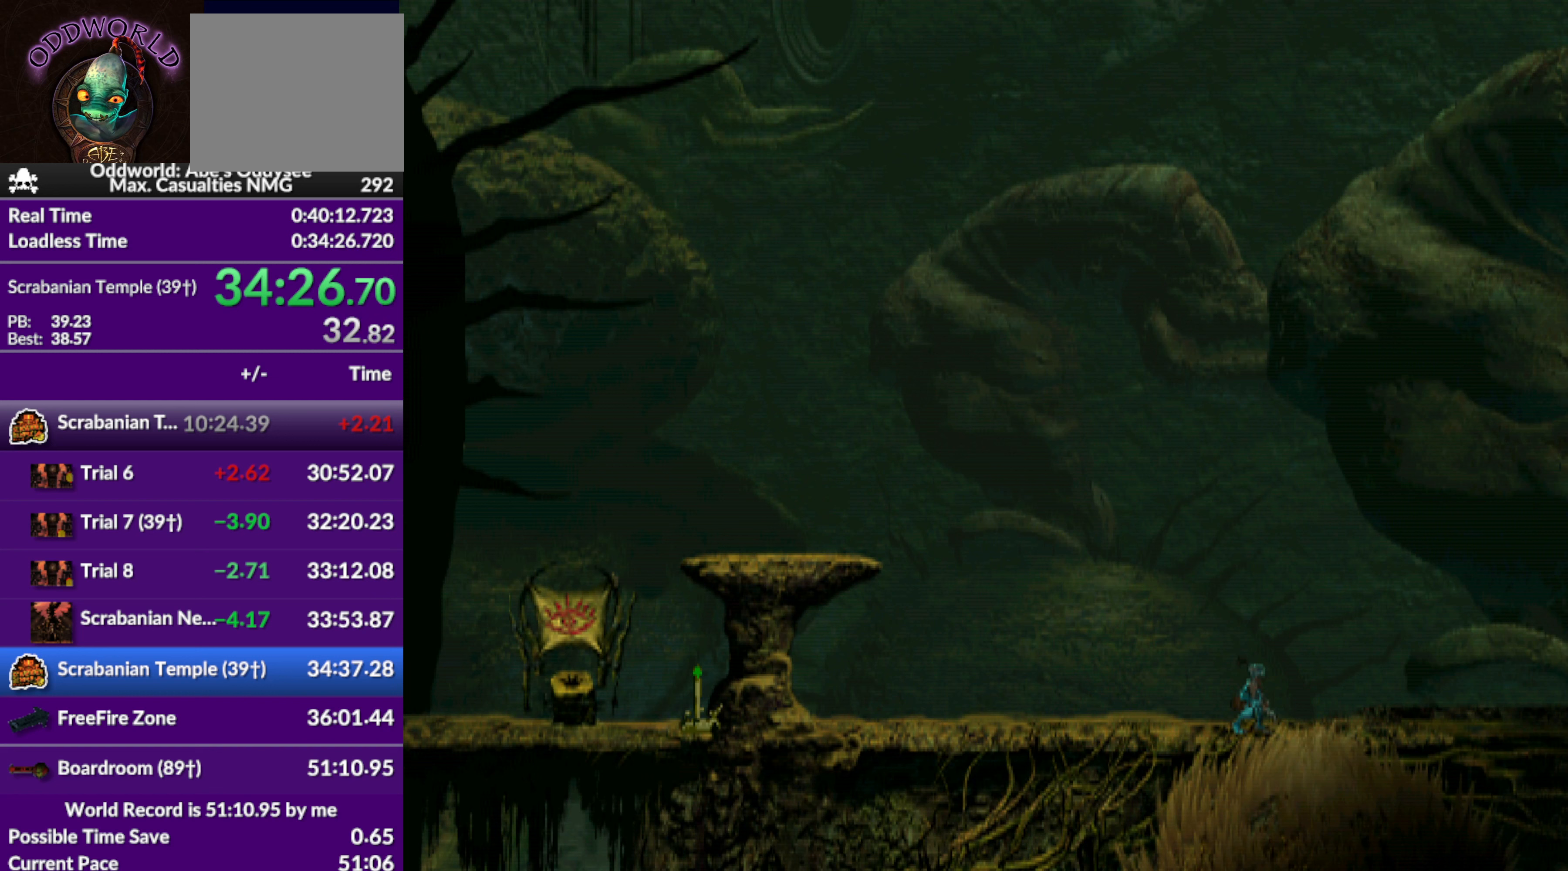
{"buttons": ["R1", "DPAD_RIGHT"], "left_stick": "center", "events": []}
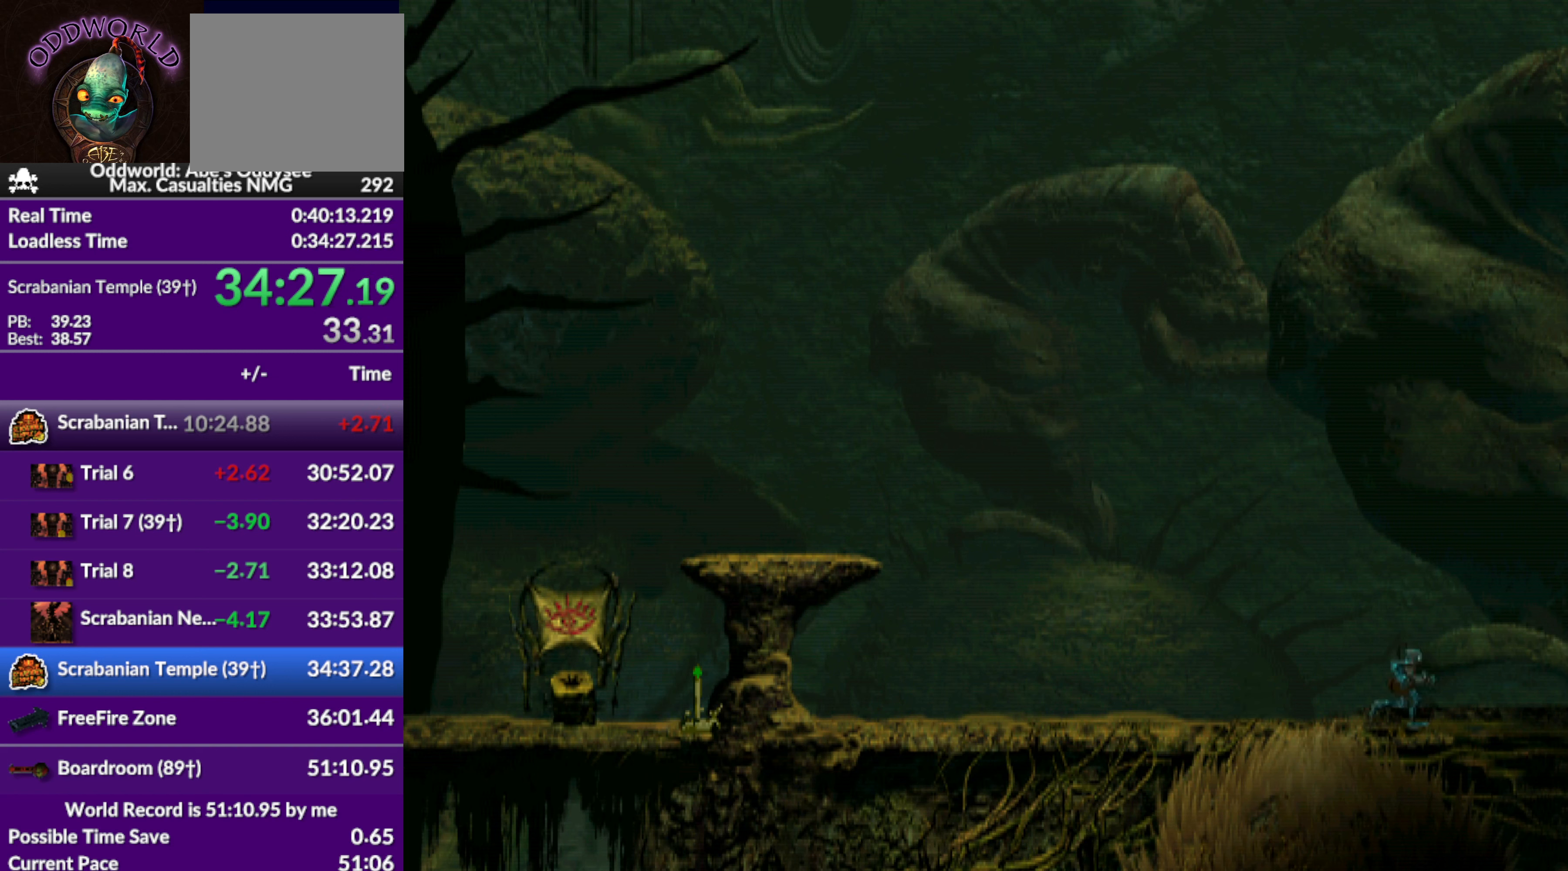
{"buttons": ["DPAD_RIGHT"], "left_stick": "center", "events": [[333, "R1", "up"]]}